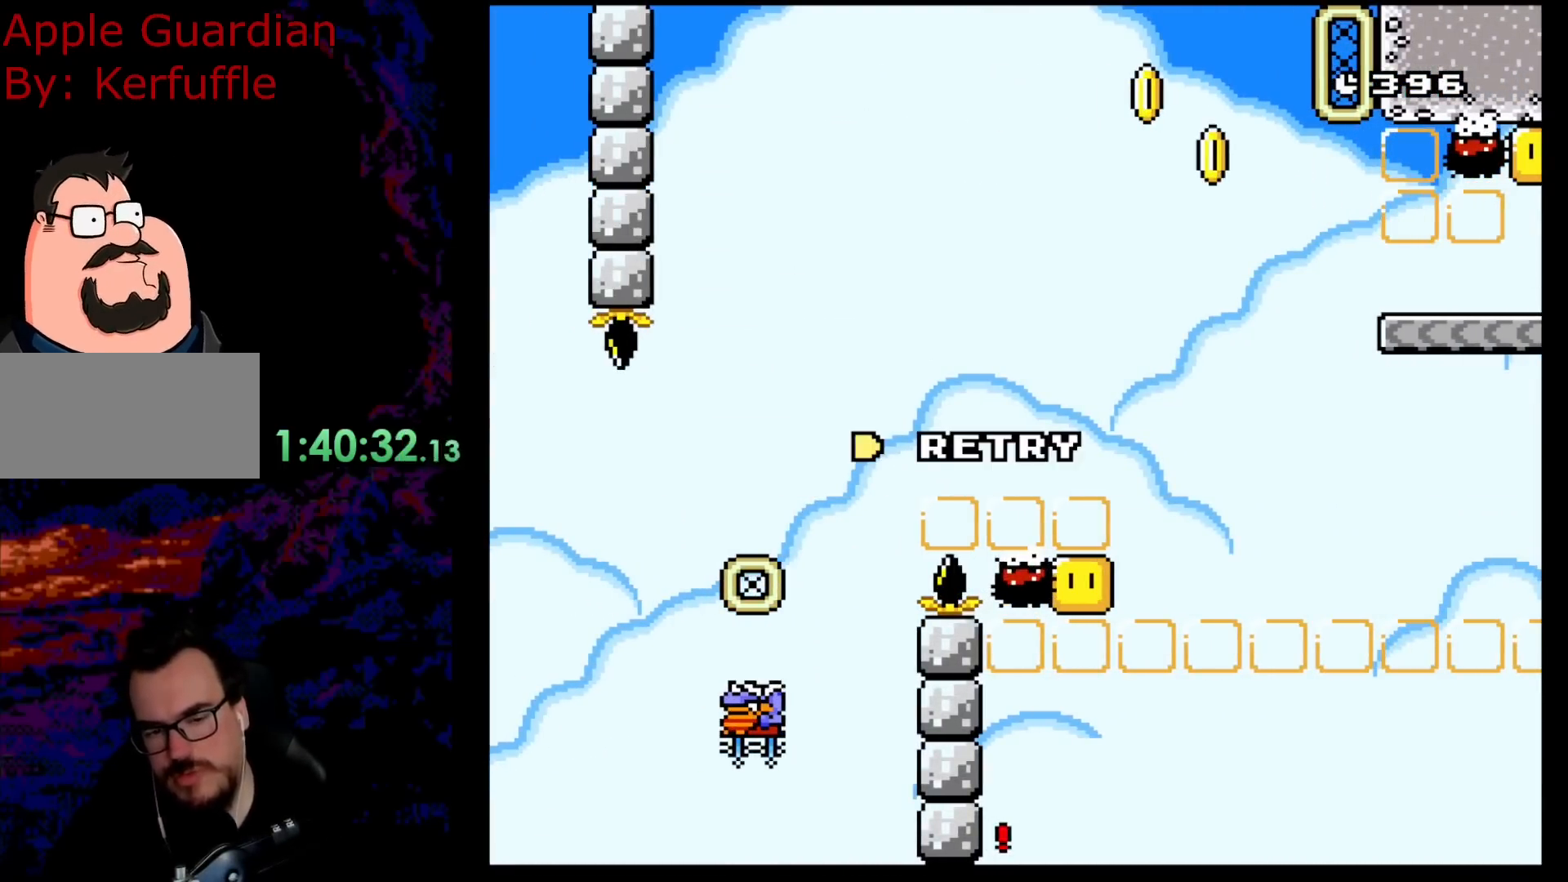
Gameplay with a controller (Nintendo layout); each line is a JSON object with the inputs held at the frame after it. "events" lists button and stick changes between this image and that frame as [ms after this image, input, new state], when the widget could be followed in between. Not read: L3 R3.
{"buttons": [], "events": []}
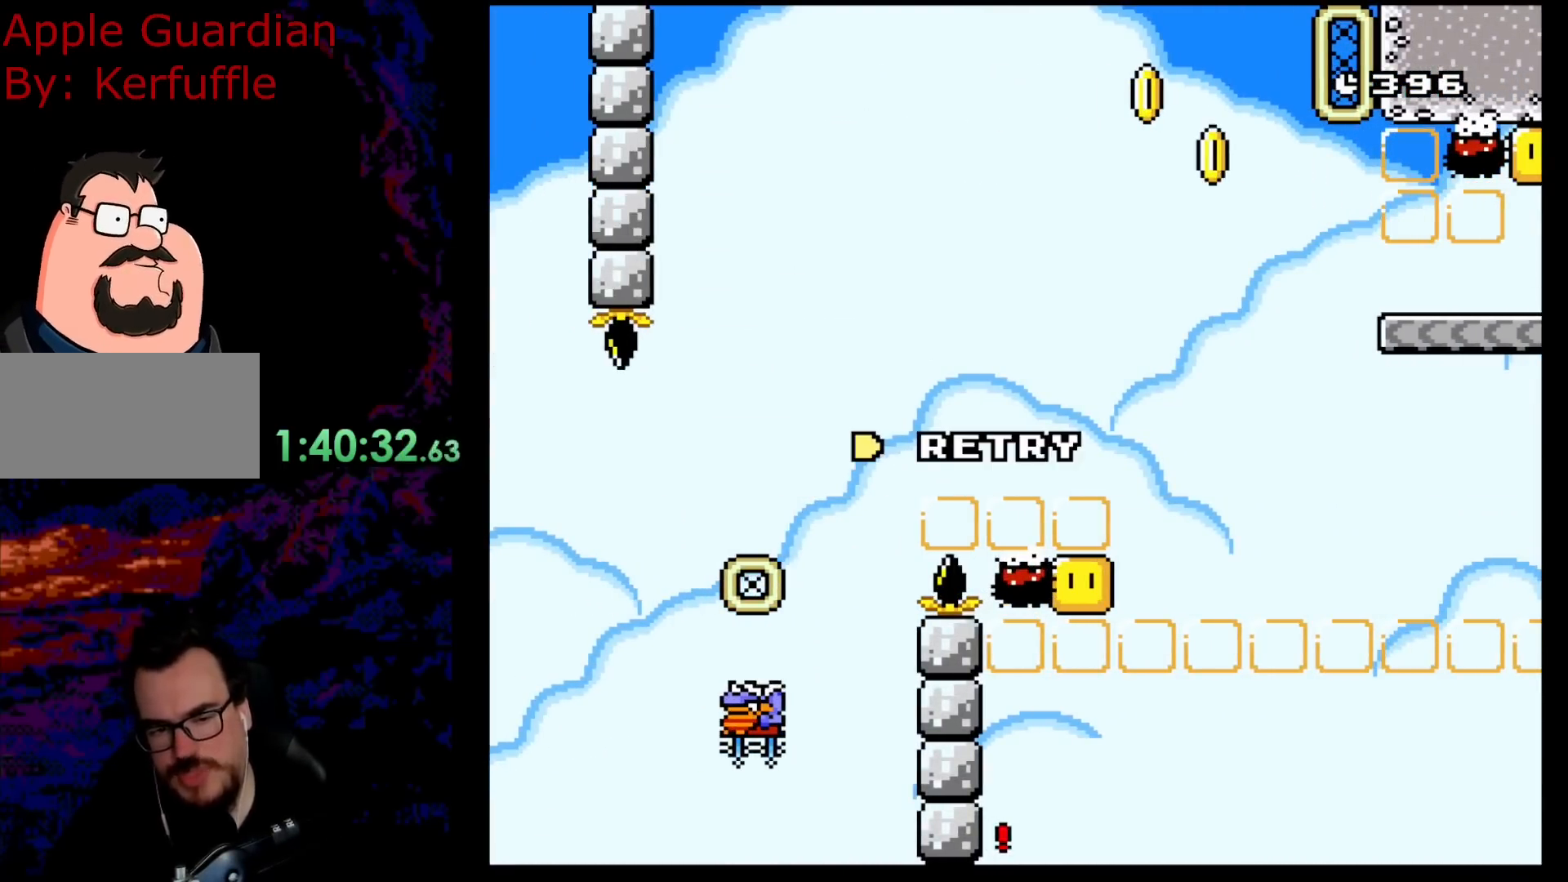
{"buttons": [], "events": []}
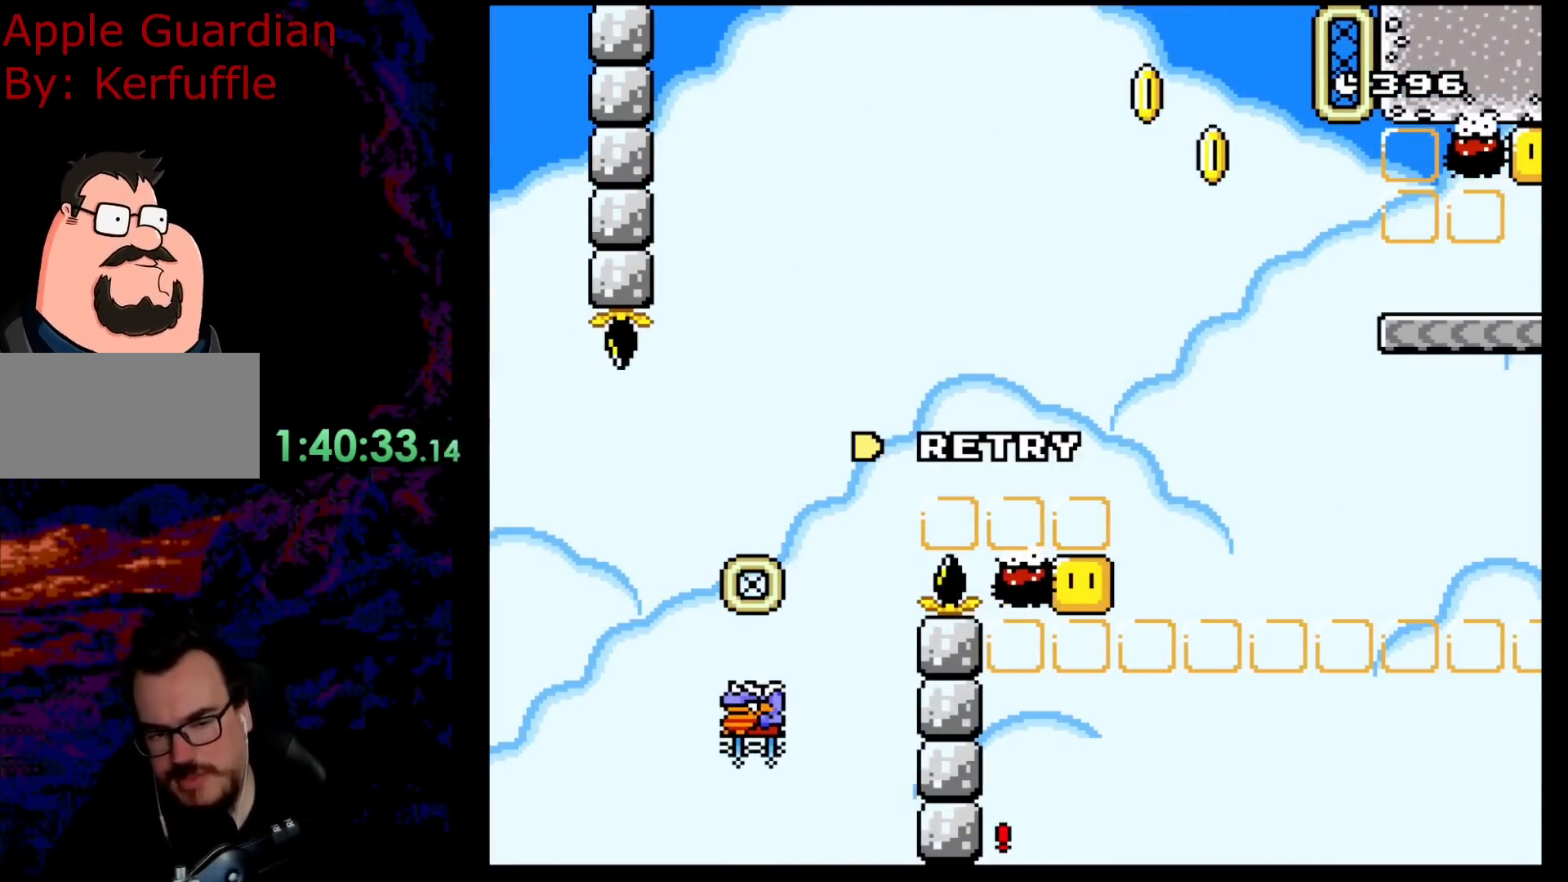
{"buttons": [], "events": [[83, "B", "down"], [250, "B", "up"], [433, "B", "down"], [450, "B", "up"]]}
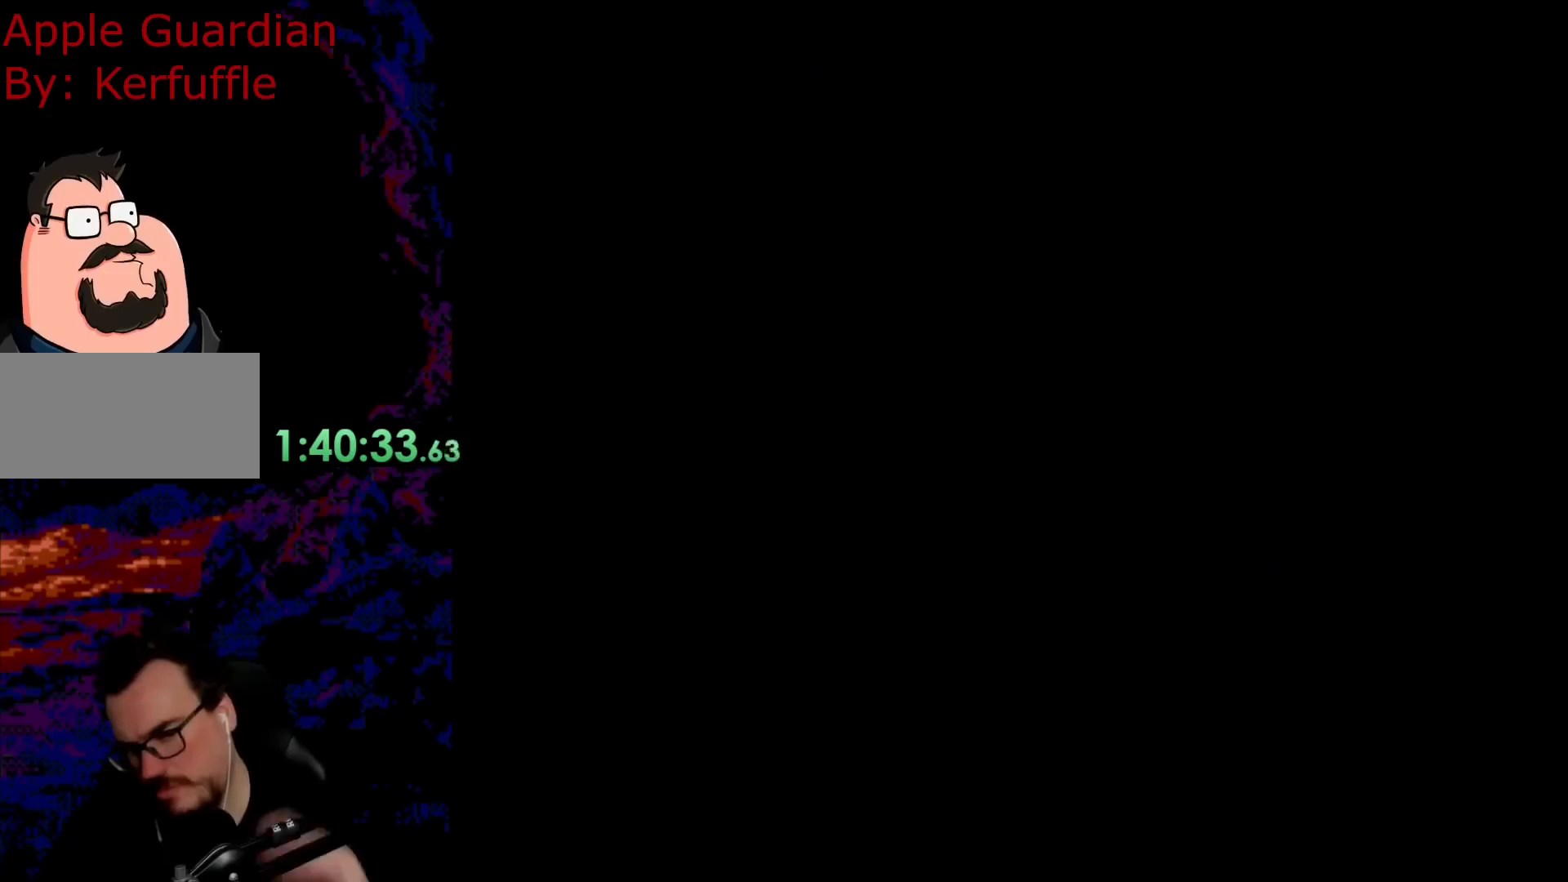
{"buttons": [], "events": []}
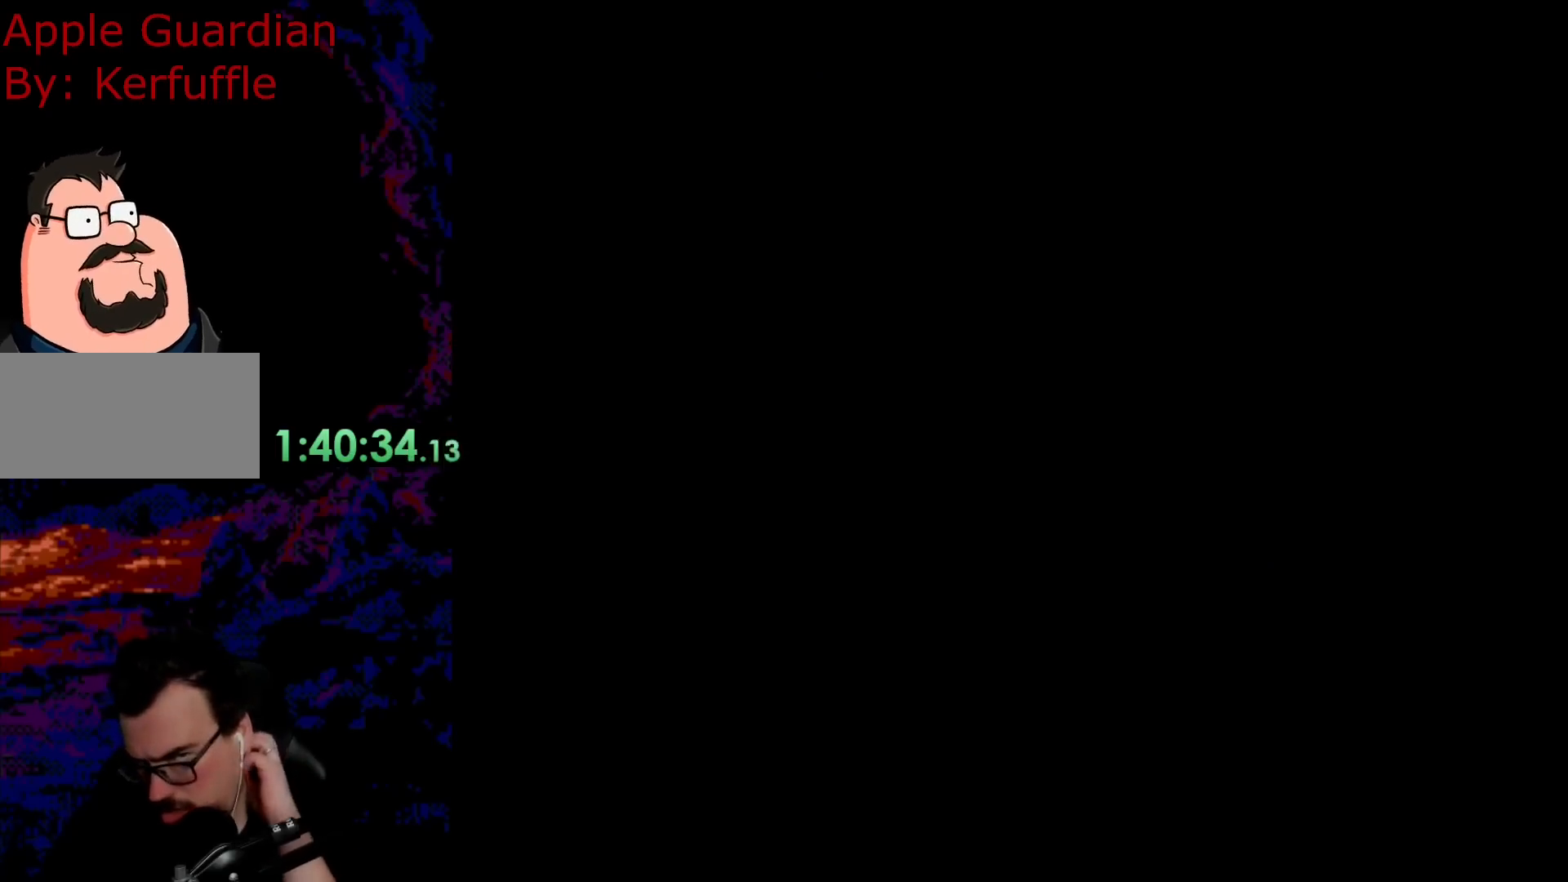
{"buttons": ["Y"], "events": [[383, "Y", "down"]]}
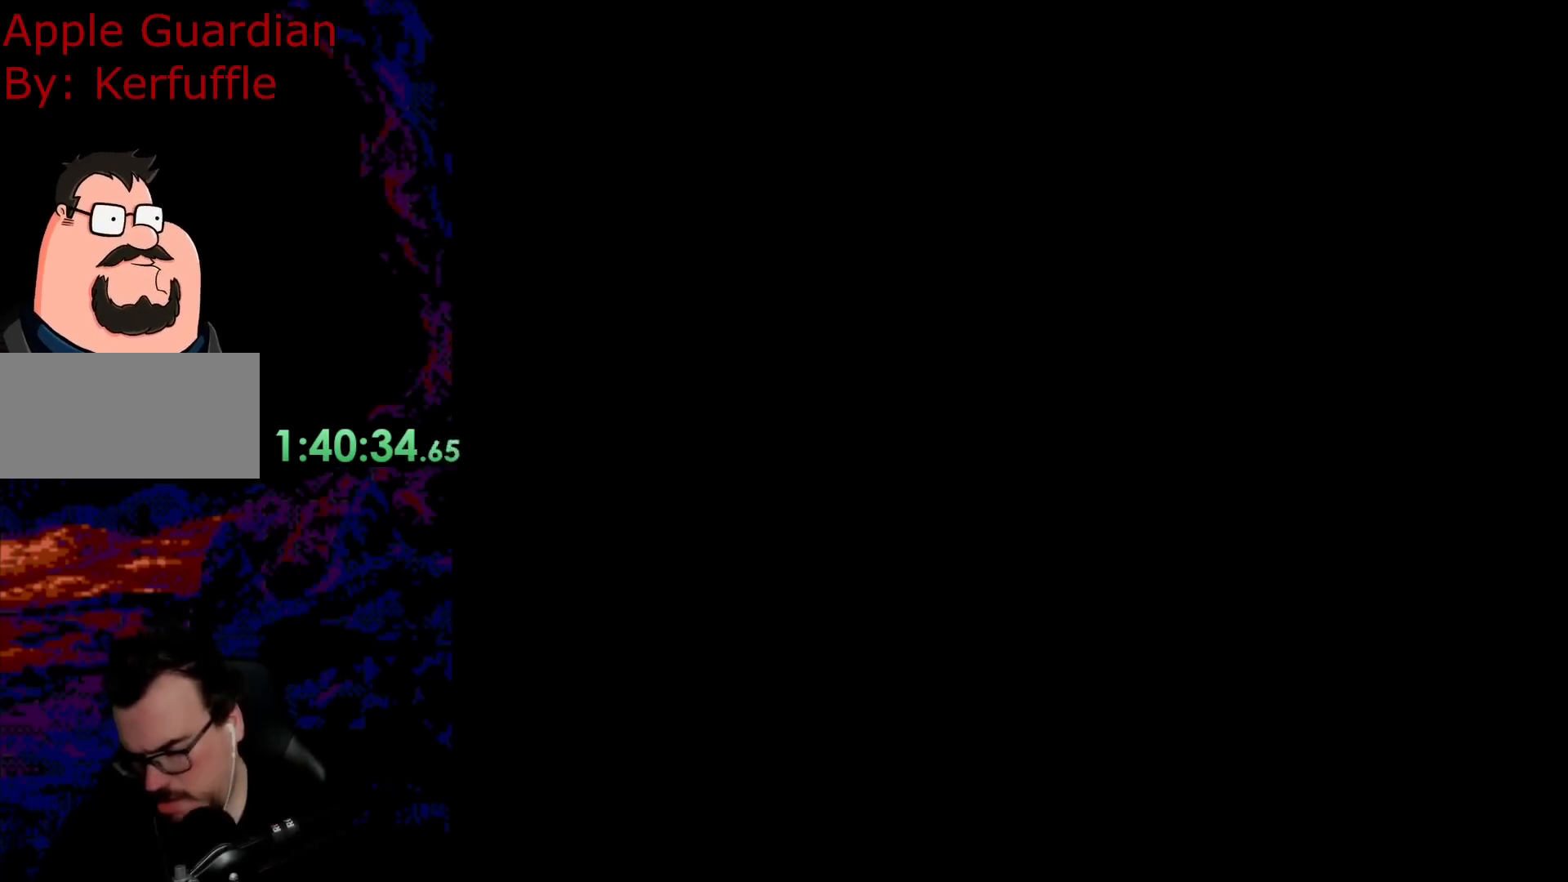
{"buttons": ["Y", "DPAD_RIGHT"], "events": [[183, "Y", "up"], [250, "Y", "down"], [500, "DPAD_RIGHT", "down"]]}
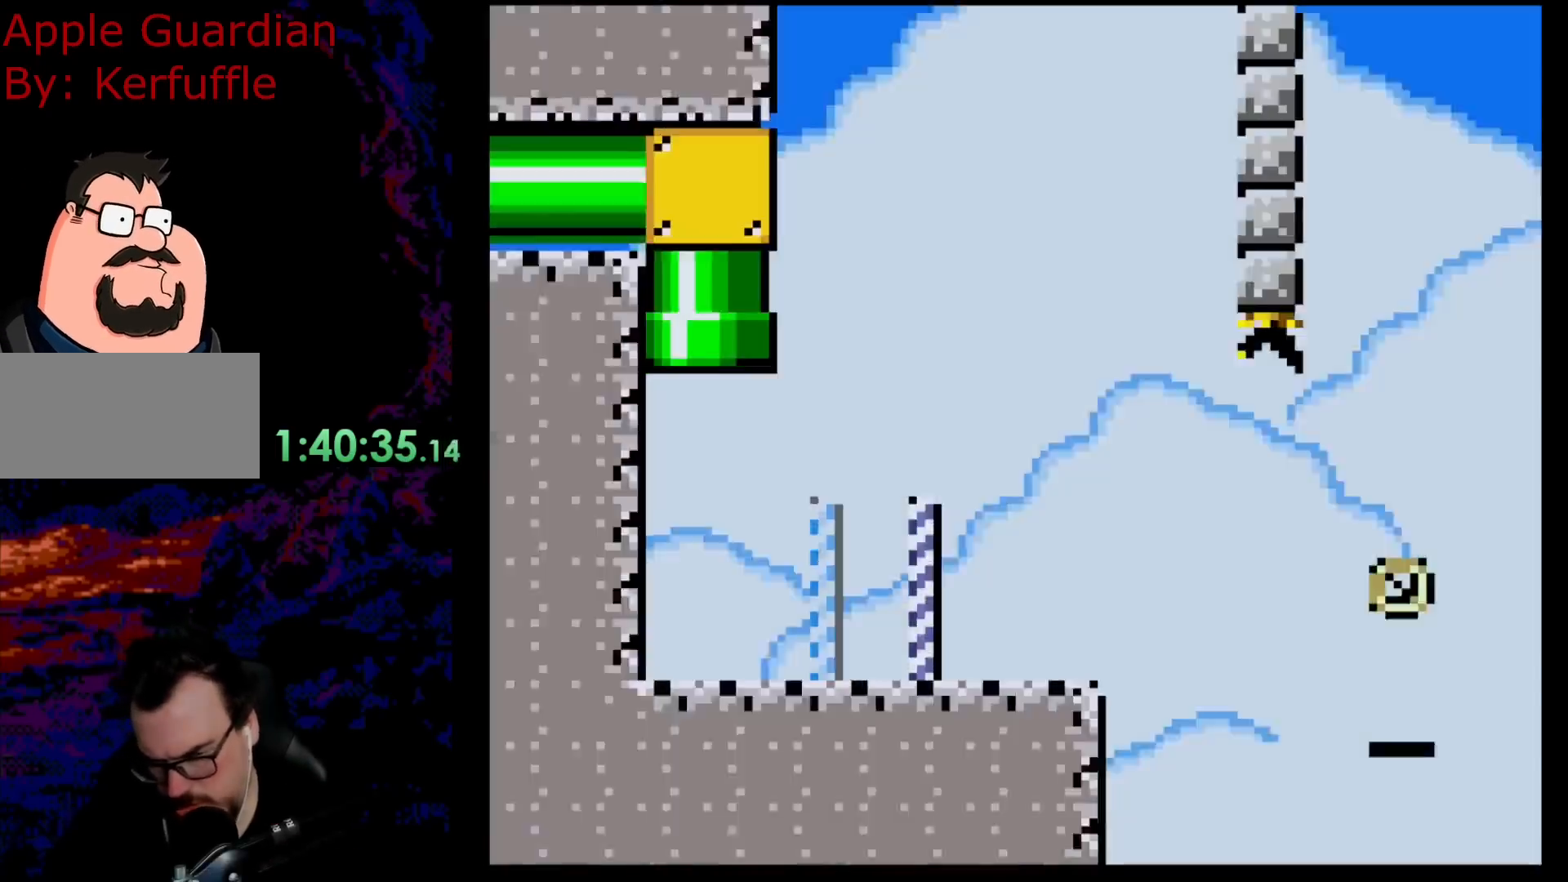
{"buttons": ["Y", "DPAD_RIGHT"], "events": [[350, "B", "down"], [483, "B", "up"]]}
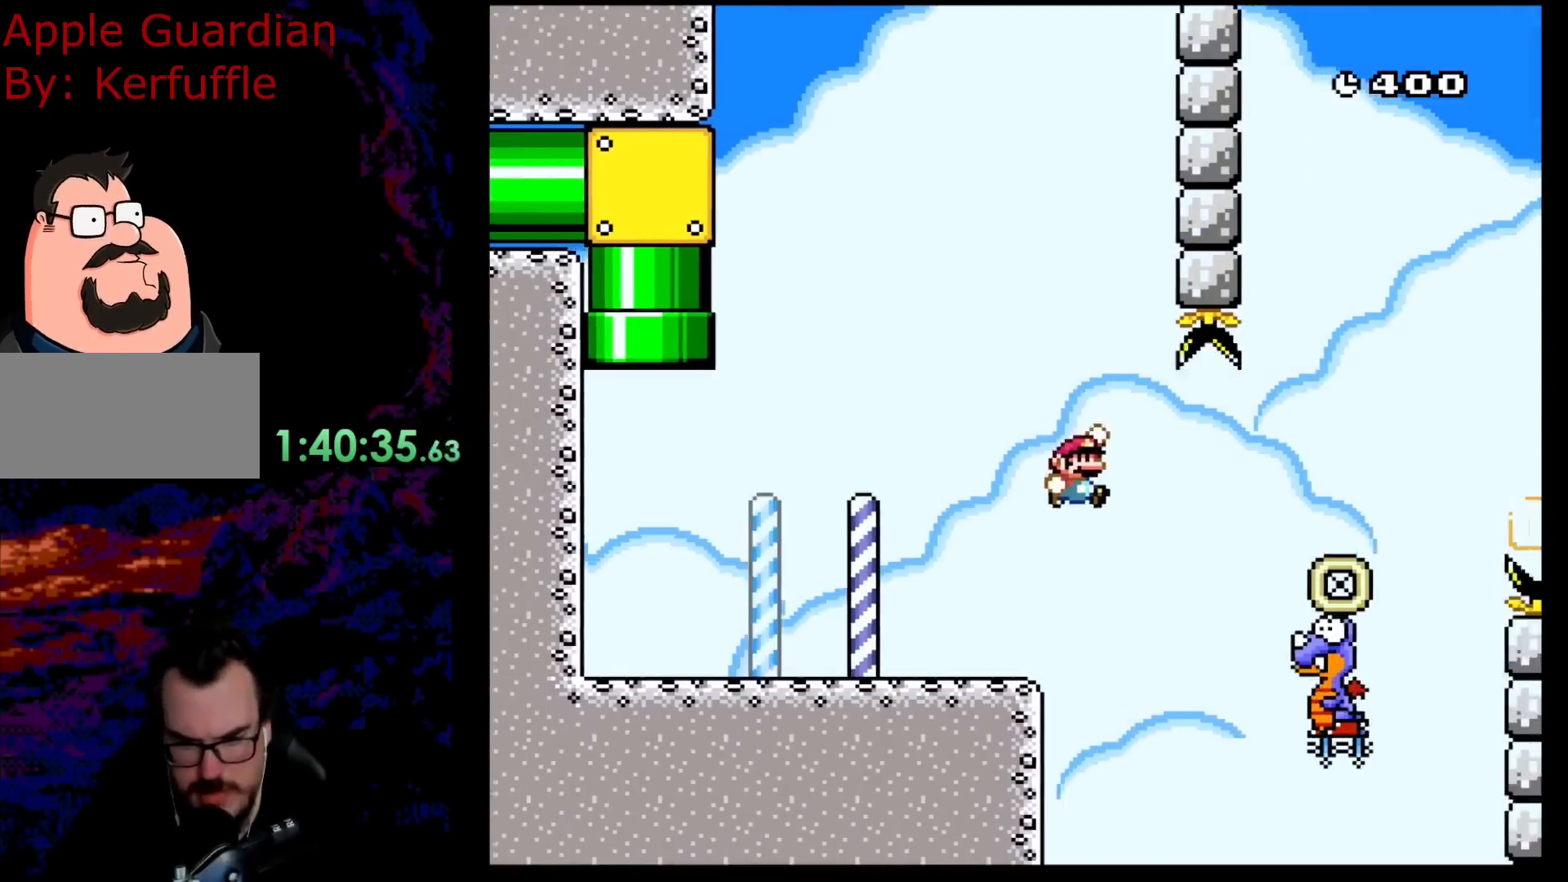
{"buttons": ["B", "Y", "DPAD_RIGHT"], "events": [[167, "B", "down"]]}
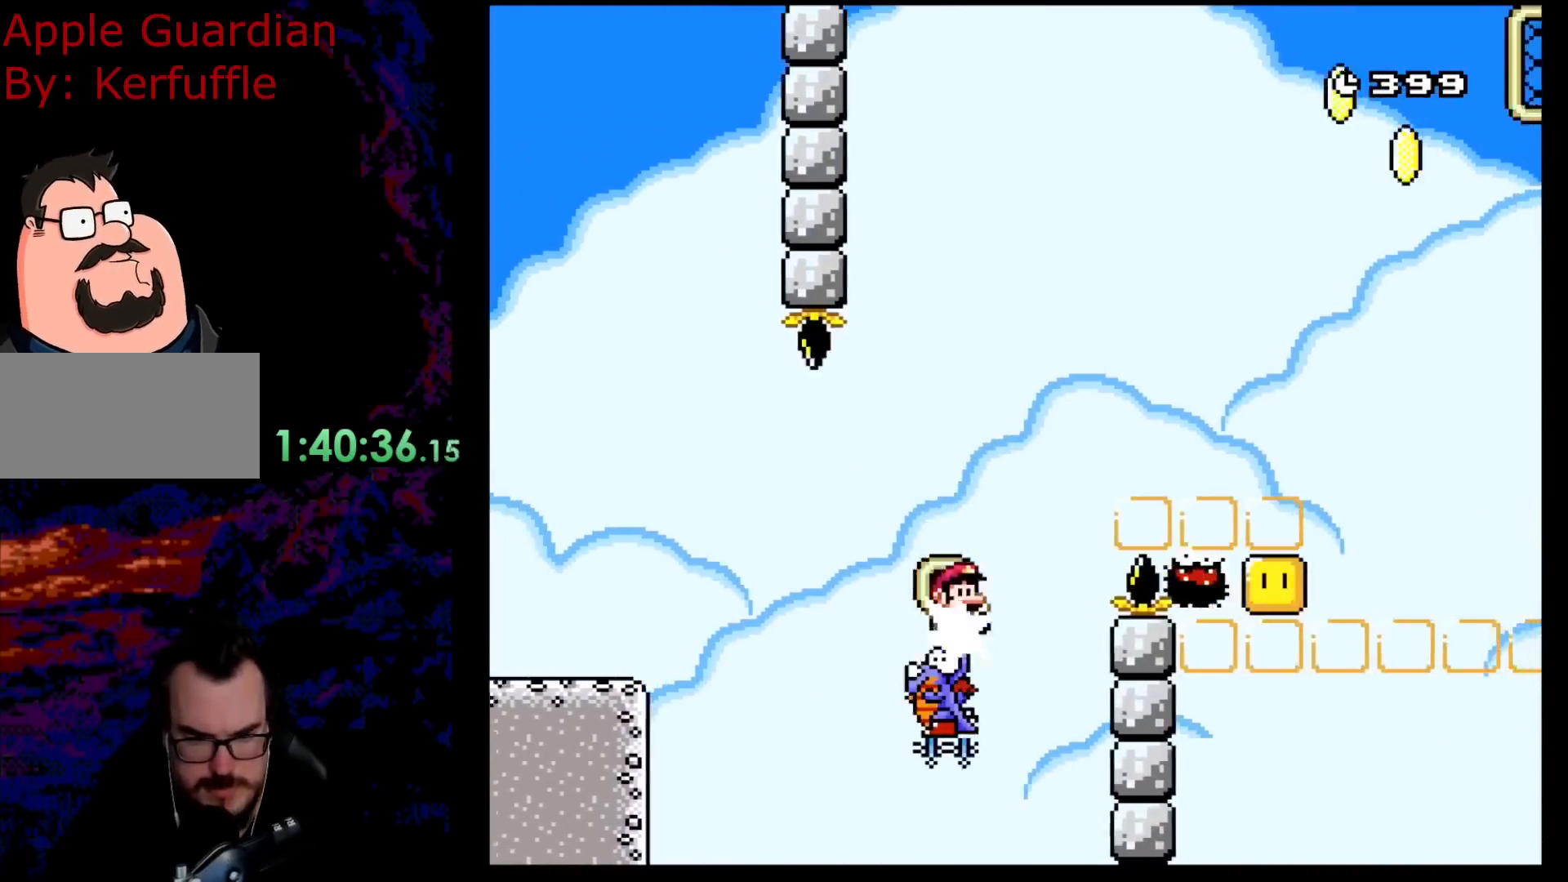
{"buttons": ["Y", "DPAD_RIGHT"], "events": [[183, "B", "up"]]}
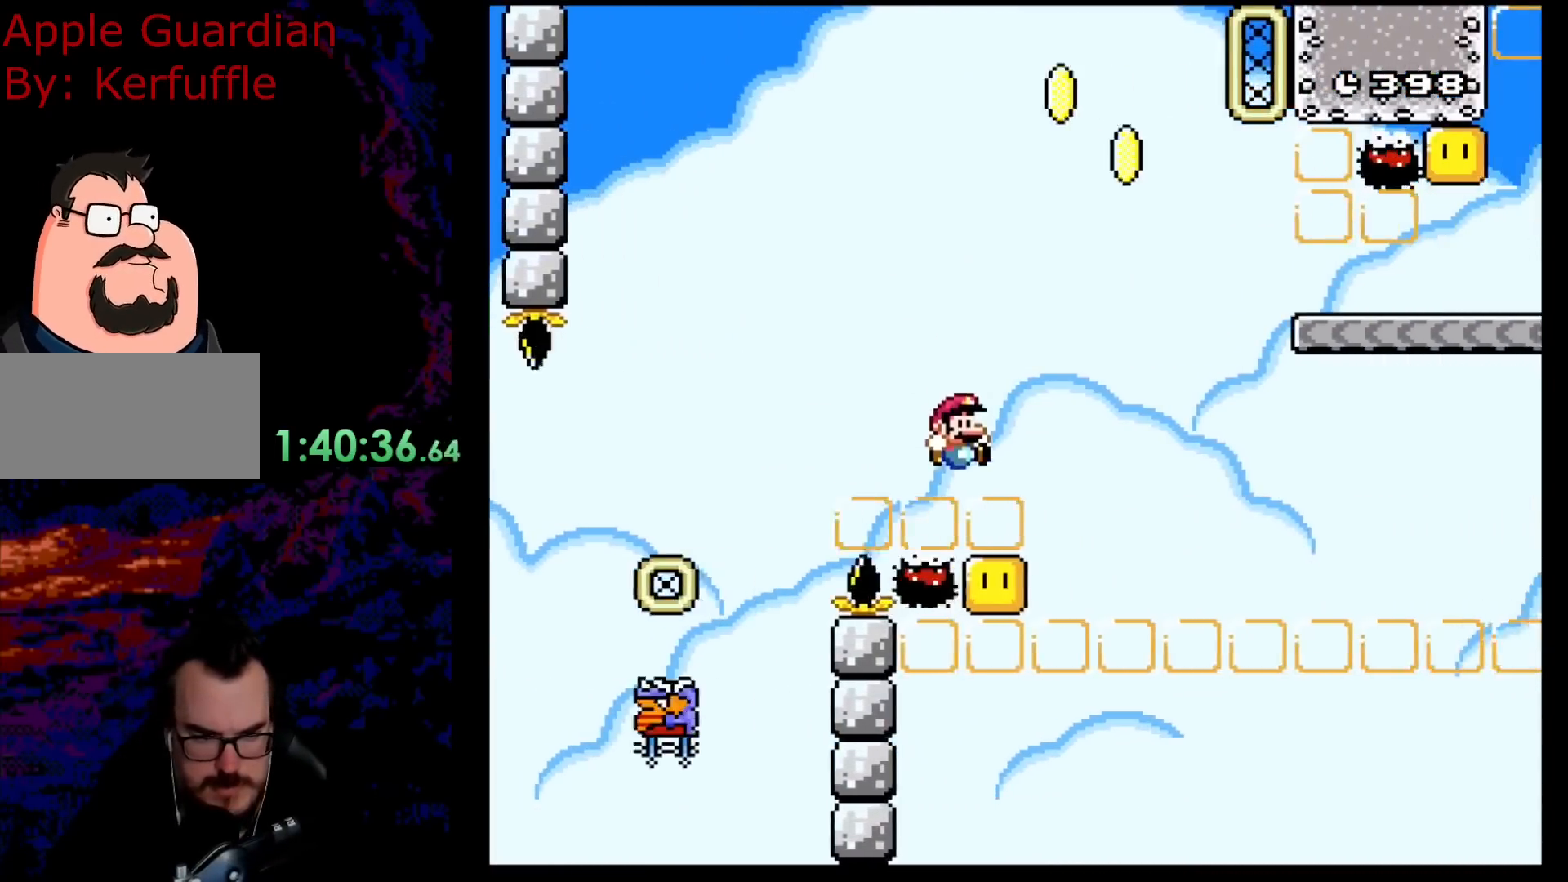
{"buttons": ["B", "Y", "DPAD_RIGHT"], "events": [[133, "B", "down"]]}
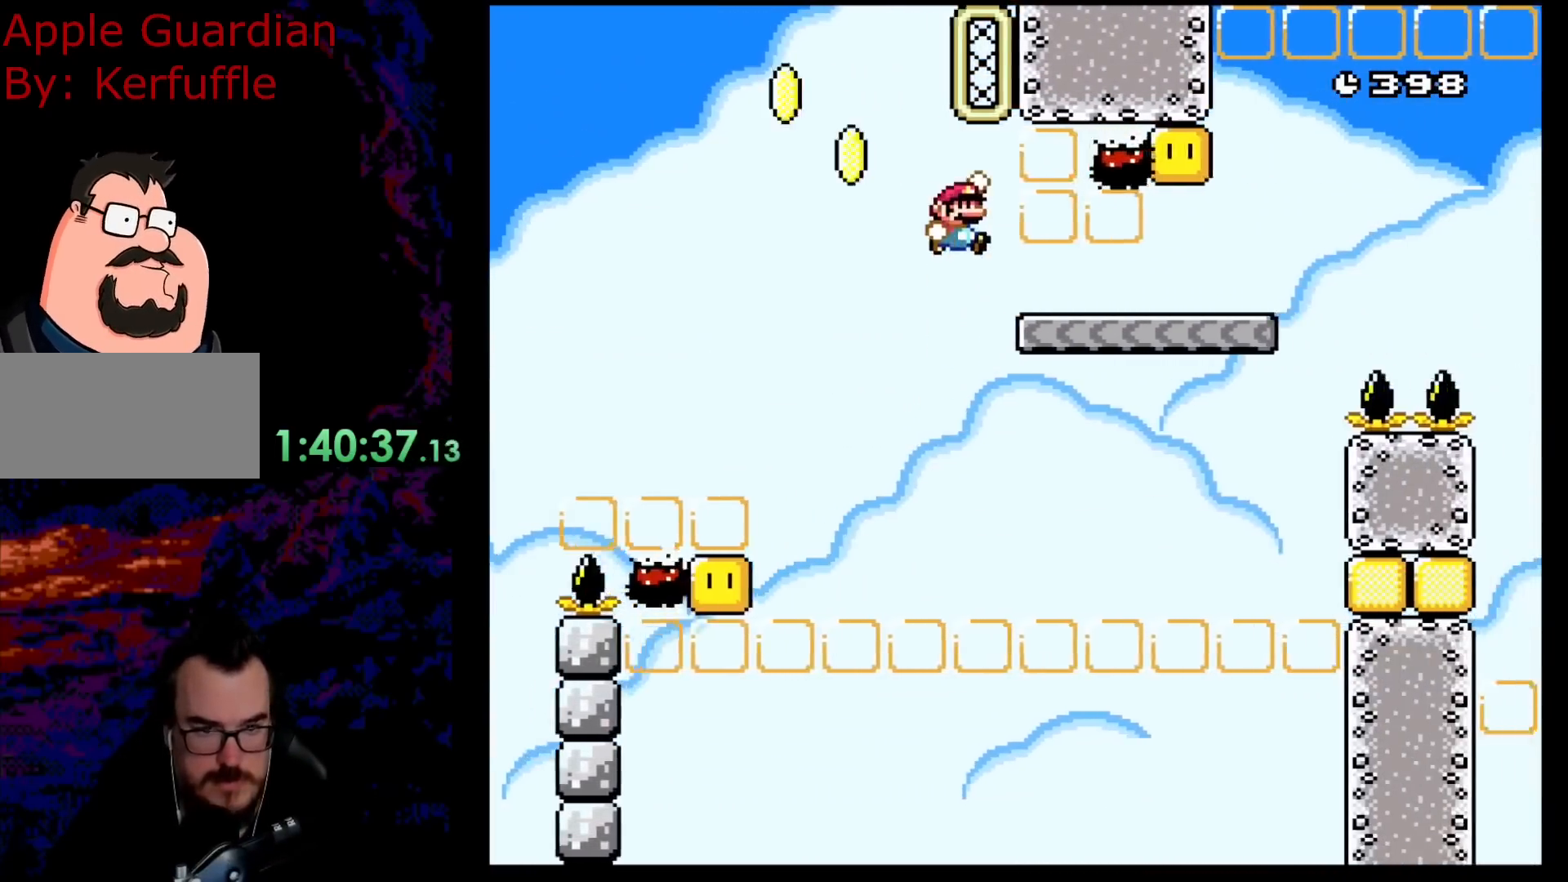
{"buttons": ["Y", "DPAD_RIGHT"], "events": [[167, "B", "up"], [300, "DPAD_DOWN", "down"], [317, "DPAD_LEFT", "down"], [317, "DPAD_RIGHT", "up"], [333, "DPAD_DOWN", "up"], [383, "B", "down"], [400, "DPAD_DOWN", "down"], [417, "DPAD_DOWN", "up"], [417, "DPAD_LEFT", "up"], [417, "DPAD_RIGHT", "down"], [500, "B", "up"]]}
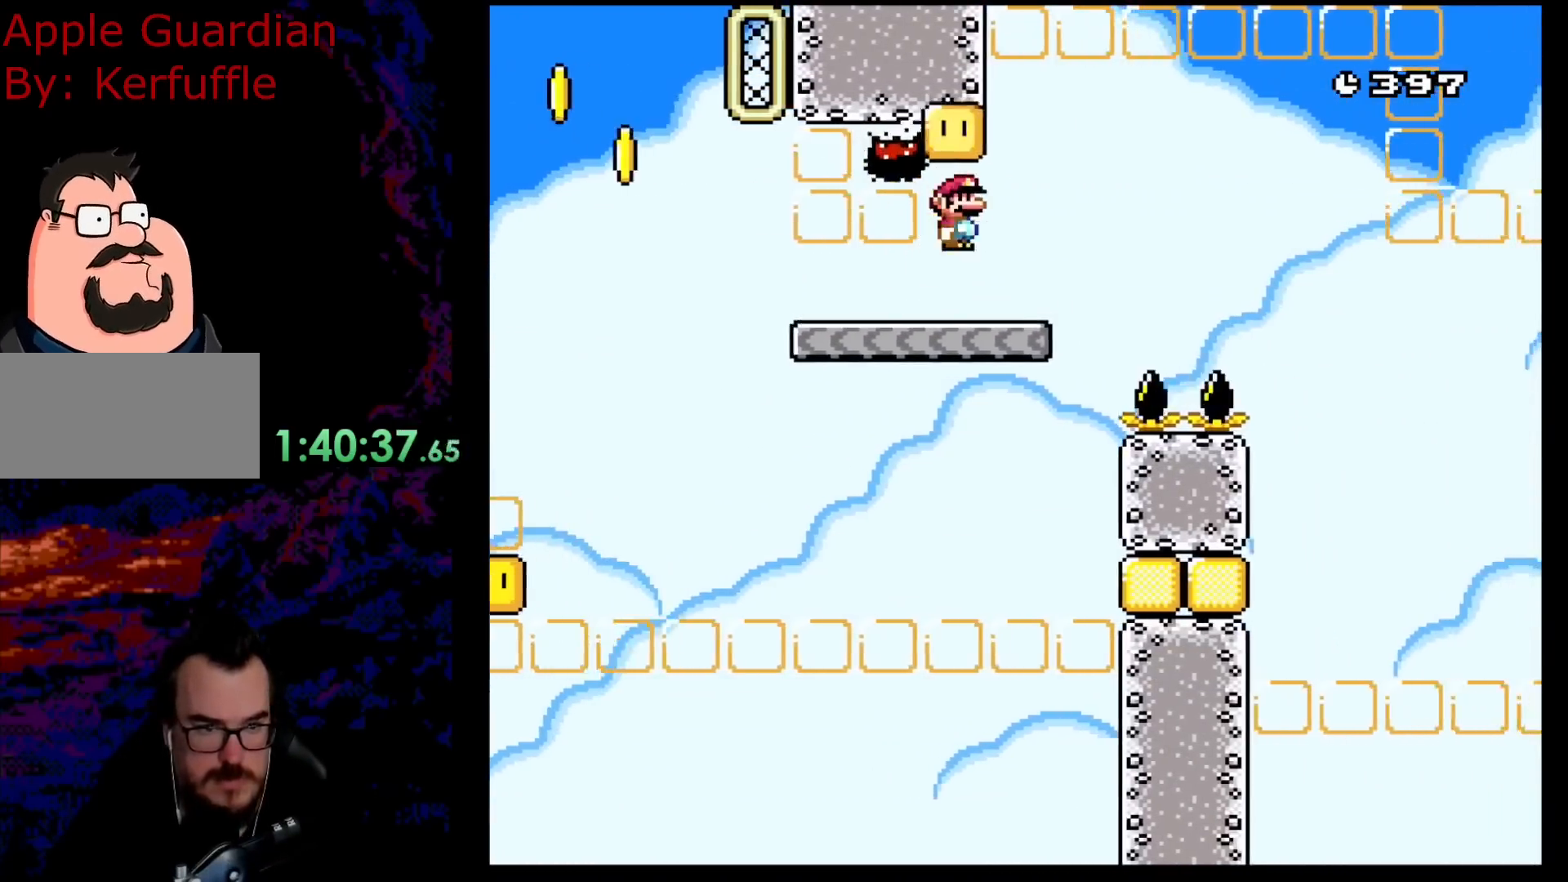
{"buttons": ["A", "X", "DPAD_LEFT"], "events": [[100, "Y", "up"], [133, "X", "down"], [183, "A", "down"], [233, "DPAD_DOWN", "down"], [233, "DPAD_LEFT", "down"], [233, "DPAD_RIGHT", "up"], [267, "DPAD_DOWN", "up"]]}
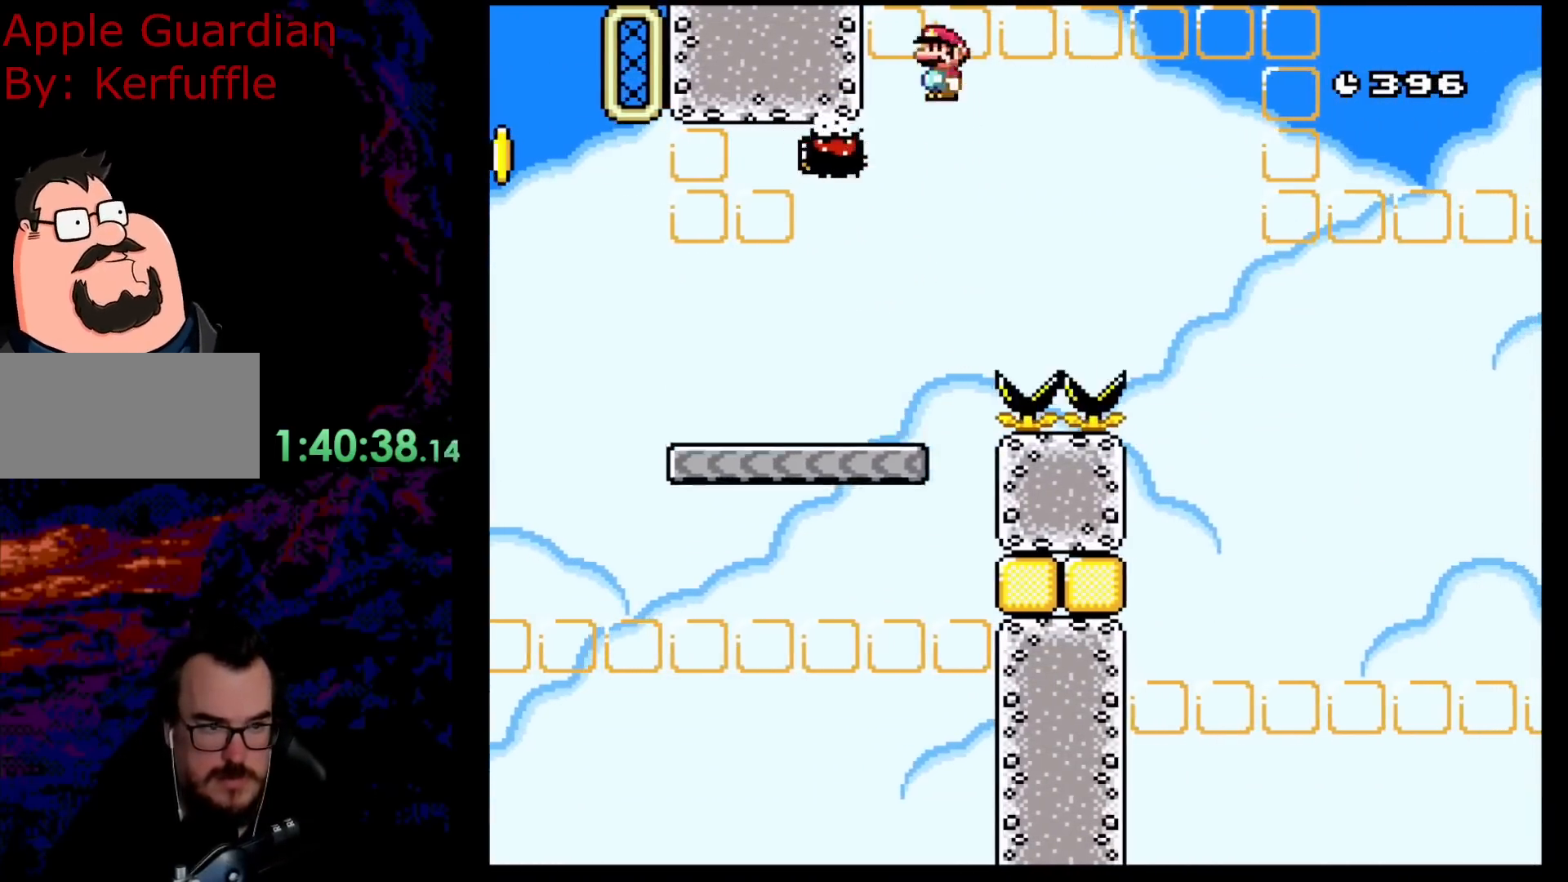
{"buttons": ["X"], "events": [[83, "DPAD_LEFT", "up"], [150, "DPAD_RIGHT", "down"], [350, "DPAD_RIGHT", "up"], [367, "A", "up"]]}
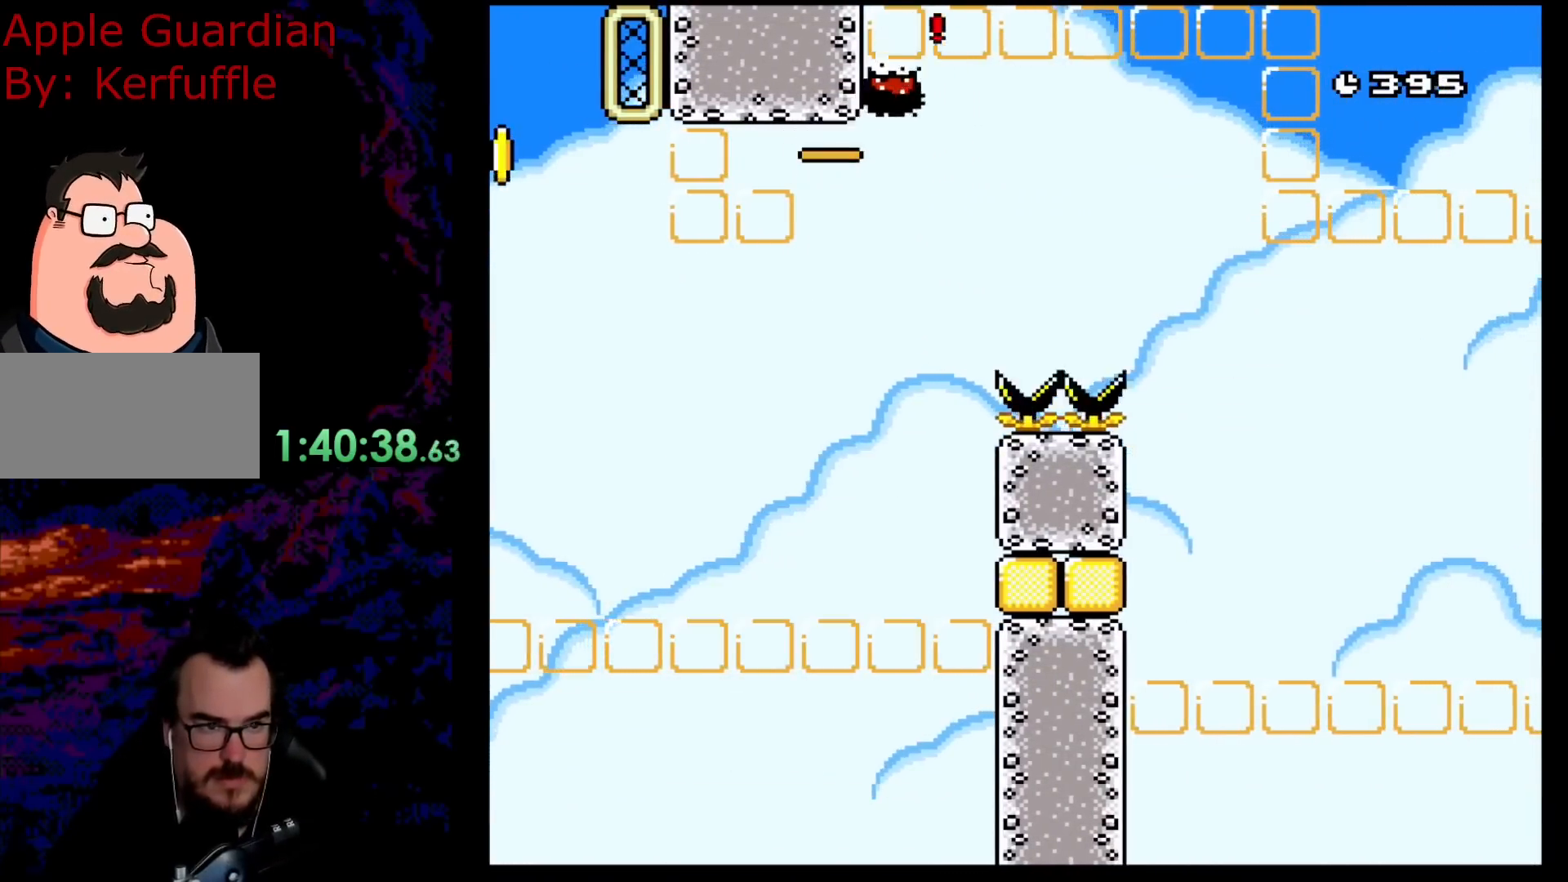
{"buttons": ["A", "X", "DPAD_RIGHT"], "events": [[50, "DPAD_LEFT", "down"], [150, "A", "down"], [167, "DPAD_LEFT", "up"], [200, "DPAD_RIGHT", "down"]]}
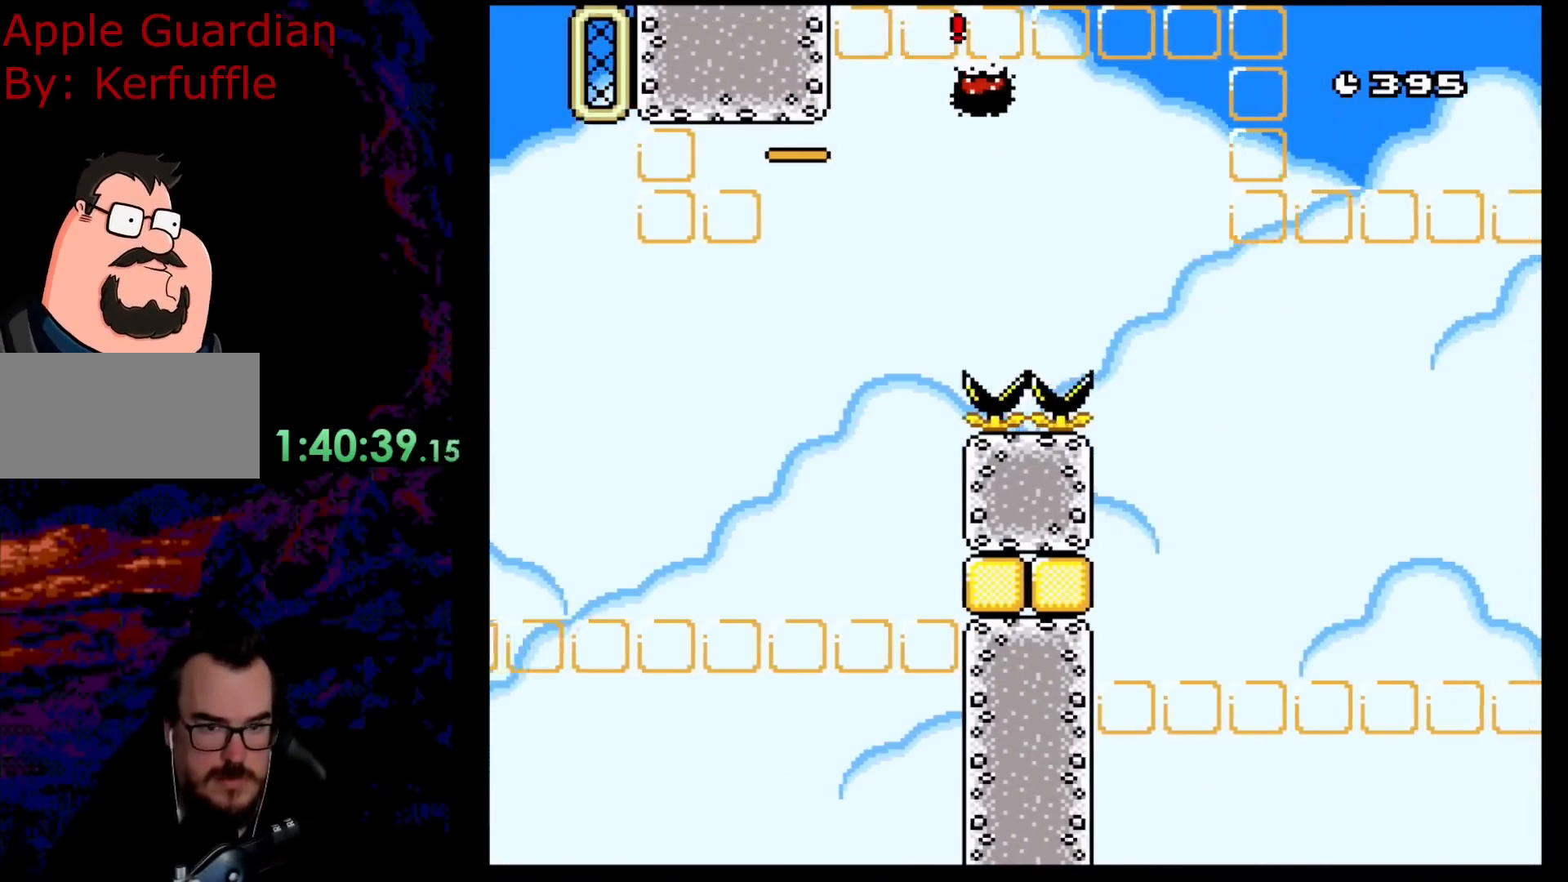
{"buttons": ["A", "X", "DPAD_RIGHT"], "events": []}
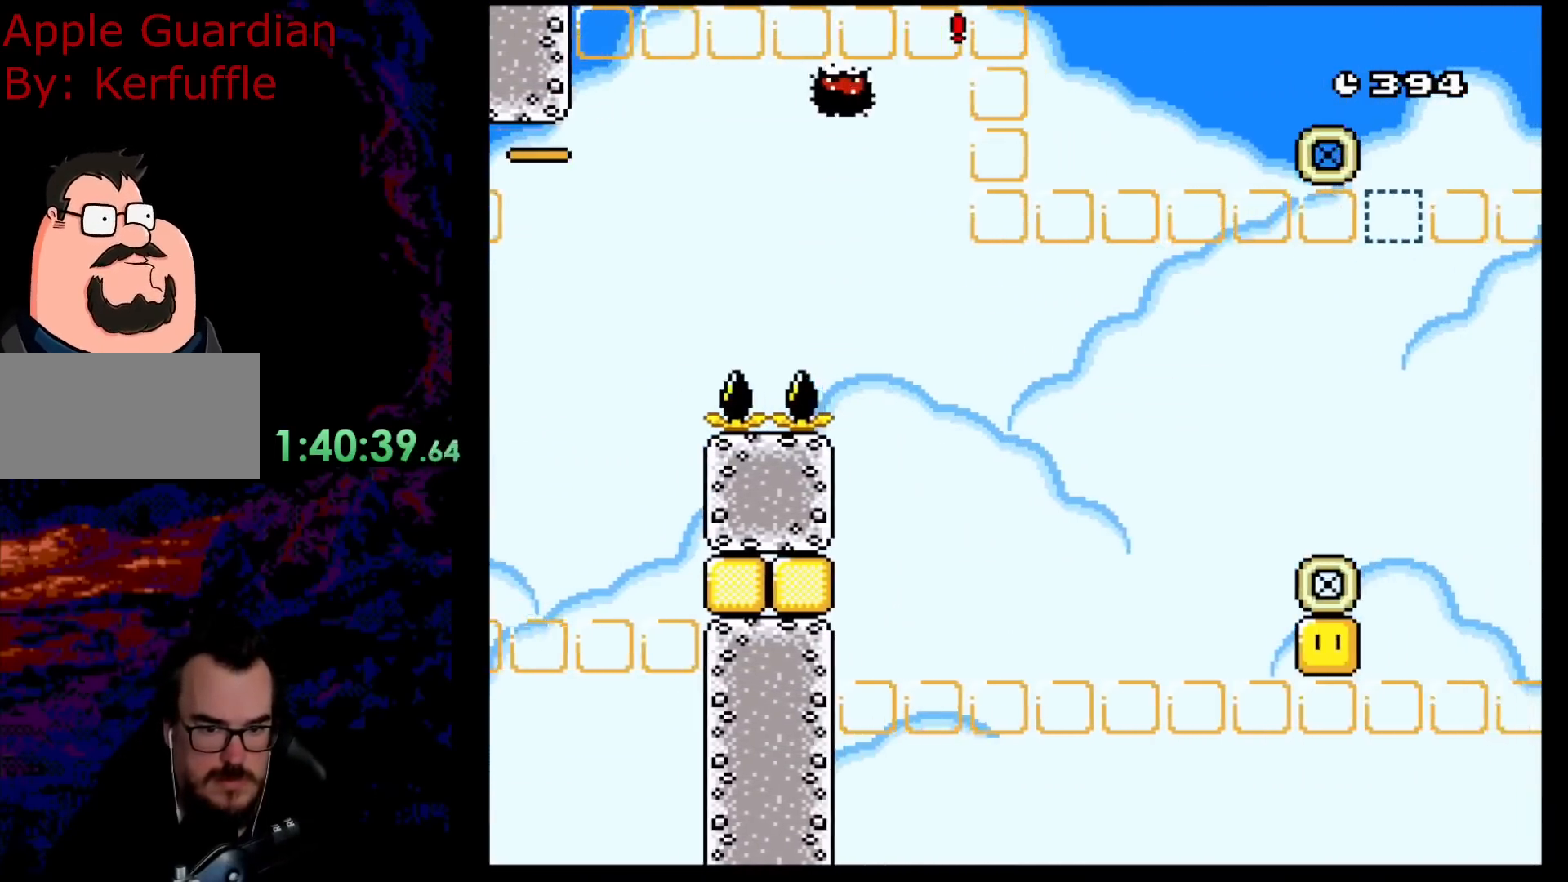
{"buttons": ["Y", "DPAD_LEFT"], "events": [[17, "A", "up"], [100, "X", "up"], [150, "X", "down"], [167, "X", "up"], [217, "Y", "down"], [450, "DPAD_DOWN", "down"], [467, "DPAD_LEFT", "down"], [467, "DPAD_RIGHT", "up"], [483, "DPAD_DOWN", "up"]]}
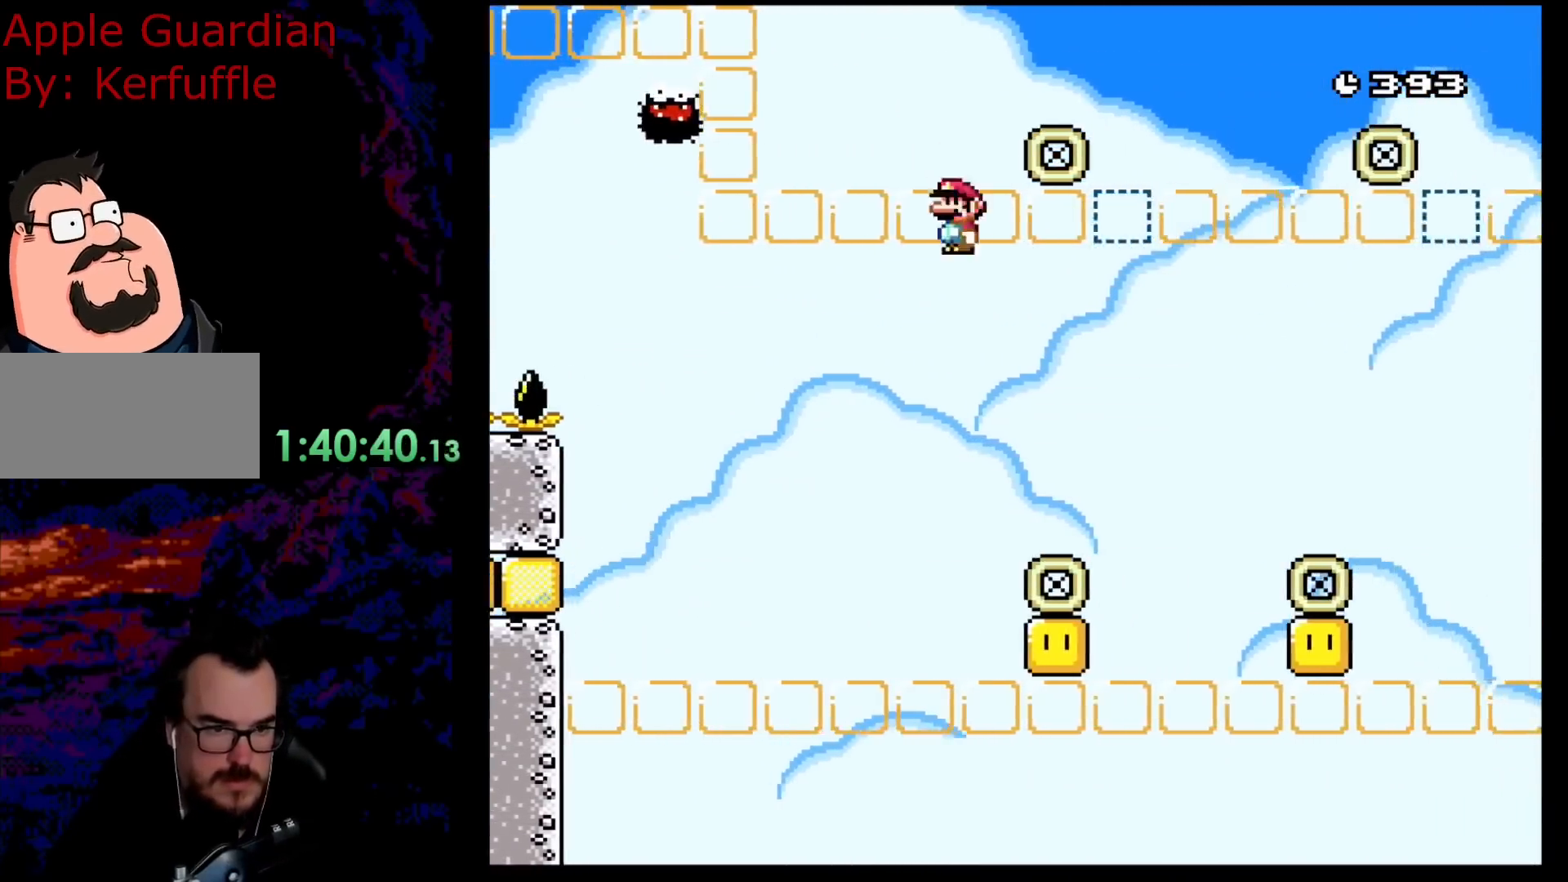
{"buttons": ["B", "Y", "DPAD_DOWN", "DPAD_RIGHT"], "events": [[67, "DPAD_DOWN", "down"], [83, "DPAD_LEFT", "up"], [83, "DPAD_RIGHT", "down"], [100, "DPAD_DOWN", "up"], [433, "B", "down"], [500, "DPAD_DOWN", "down"]]}
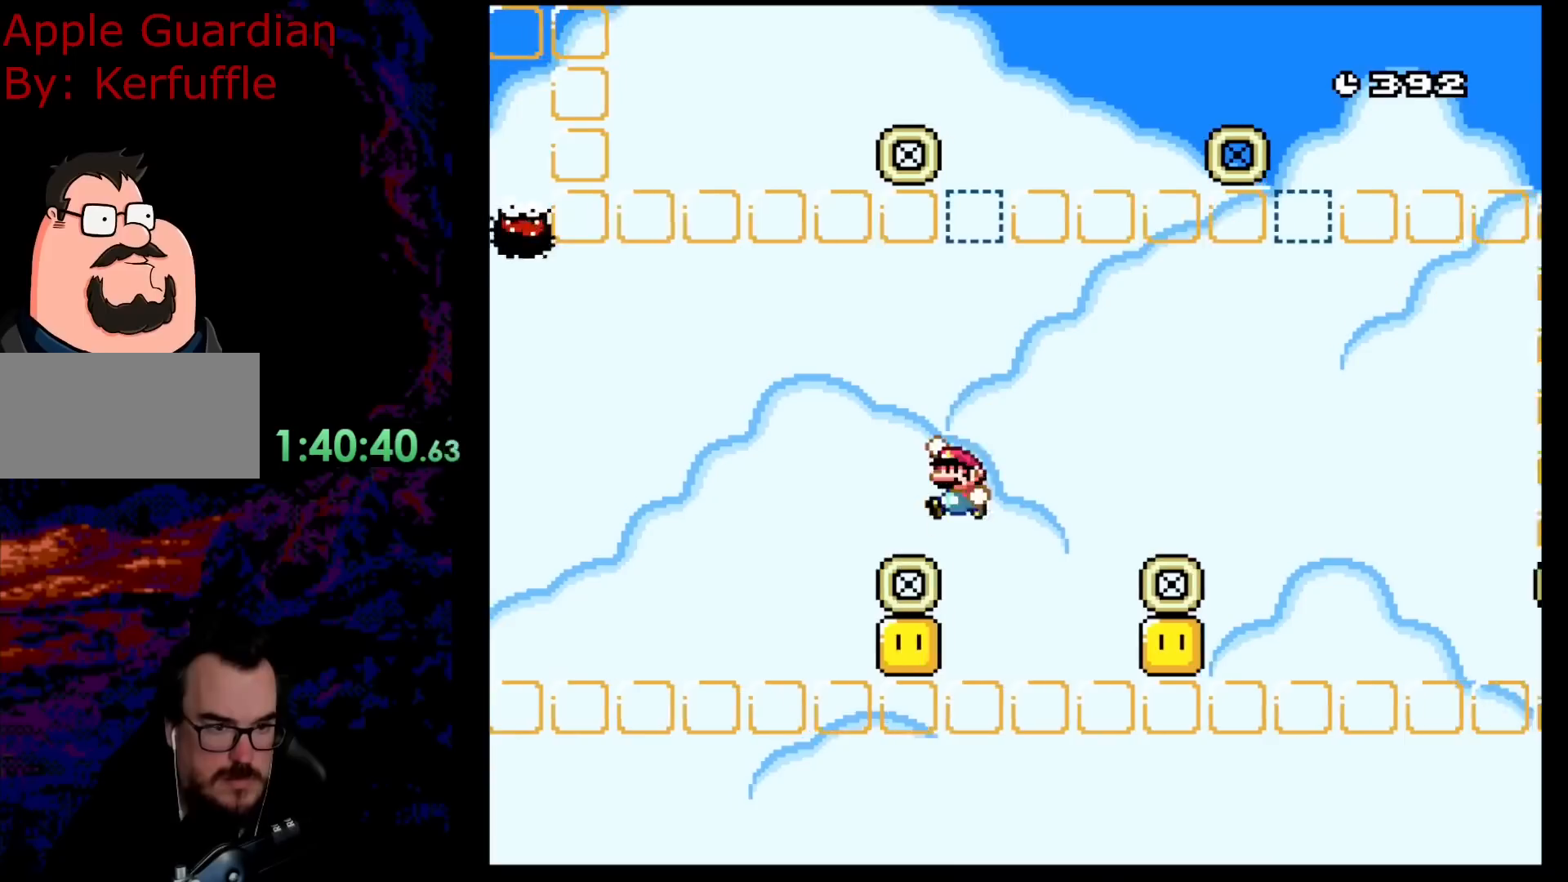
{"buttons": ["B", "Y", "DPAD_LEFT"], "events": [[17, "DPAD_LEFT", "down"], [17, "DPAD_RIGHT", "up"], [33, "DPAD_DOWN", "up"], [167, "DPAD_LEFT", "up"], [467, "DPAD_LEFT", "down"]]}
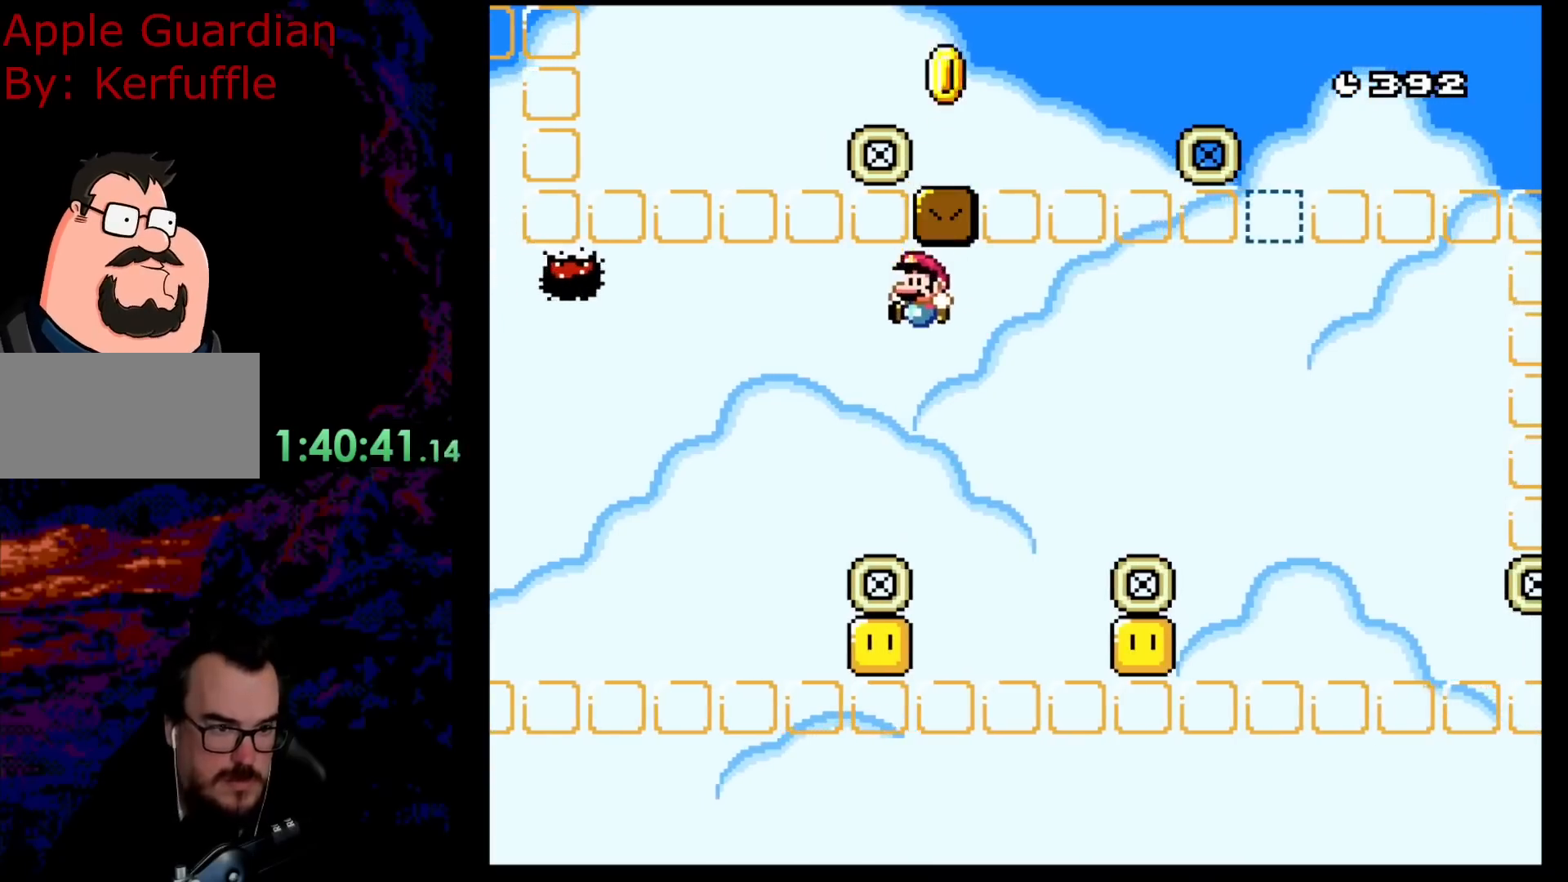
{"buttons": ["B", "Y", "DPAD_RIGHT"], "events": [[117, "B", "up"], [150, "DPAD_LEFT", "up"], [250, "DPAD_RIGHT", "down"], [433, "B", "down"]]}
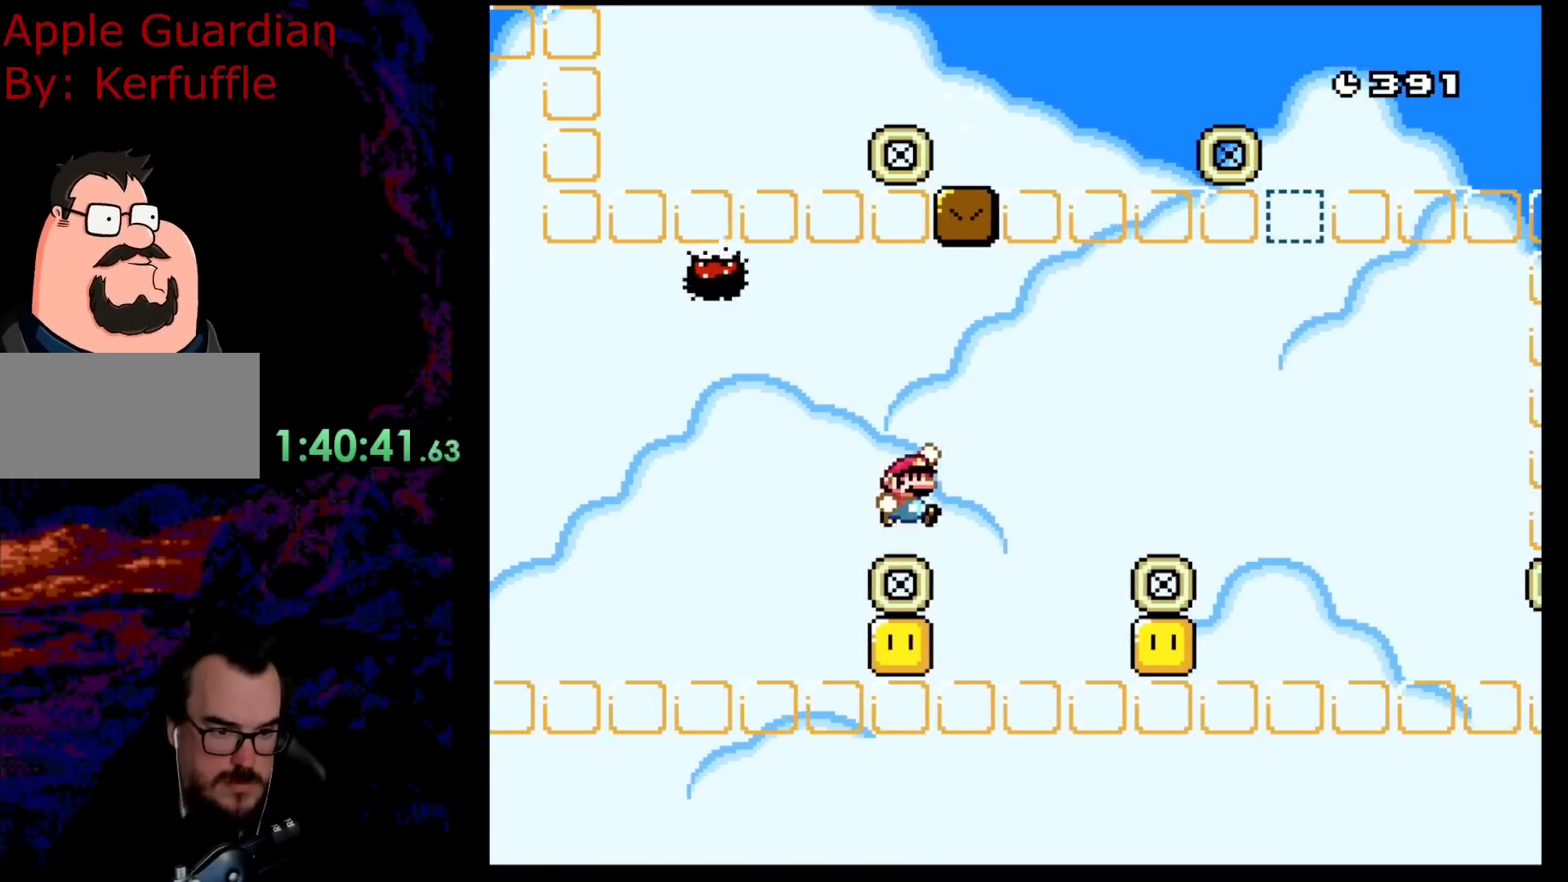
{"buttons": ["Y", "DPAD_RIGHT"], "events": [[33, "B", "up"]]}
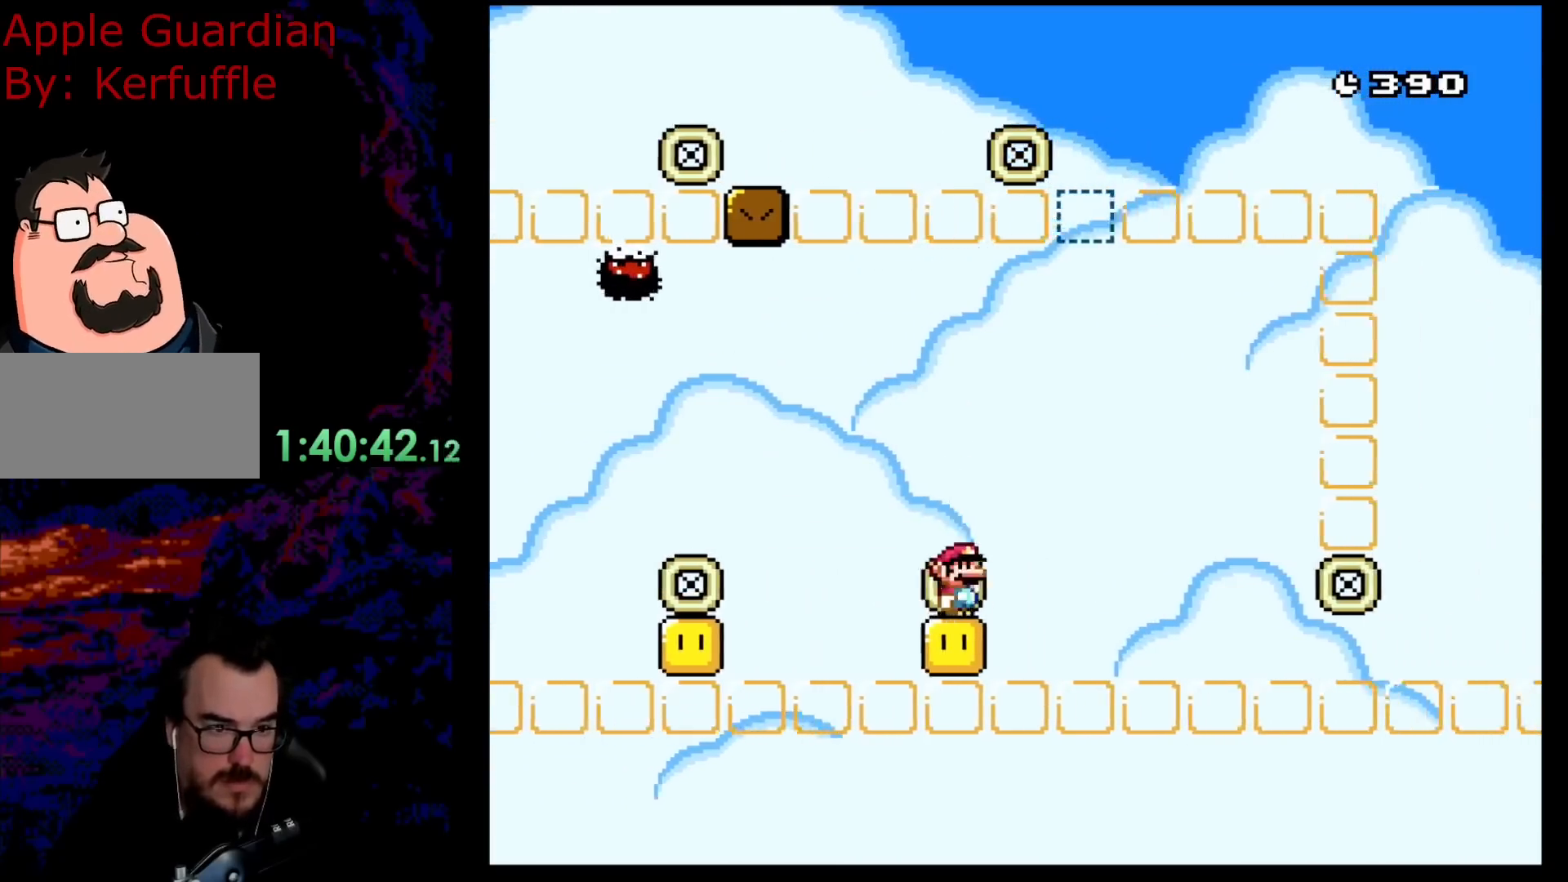
{"buttons": ["B", "Y"], "events": [[50, "B", "down"], [167, "DPAD_LEFT", "down"], [167, "DPAD_RIGHT", "up"], [300, "DPAD_LEFT", "up"]]}
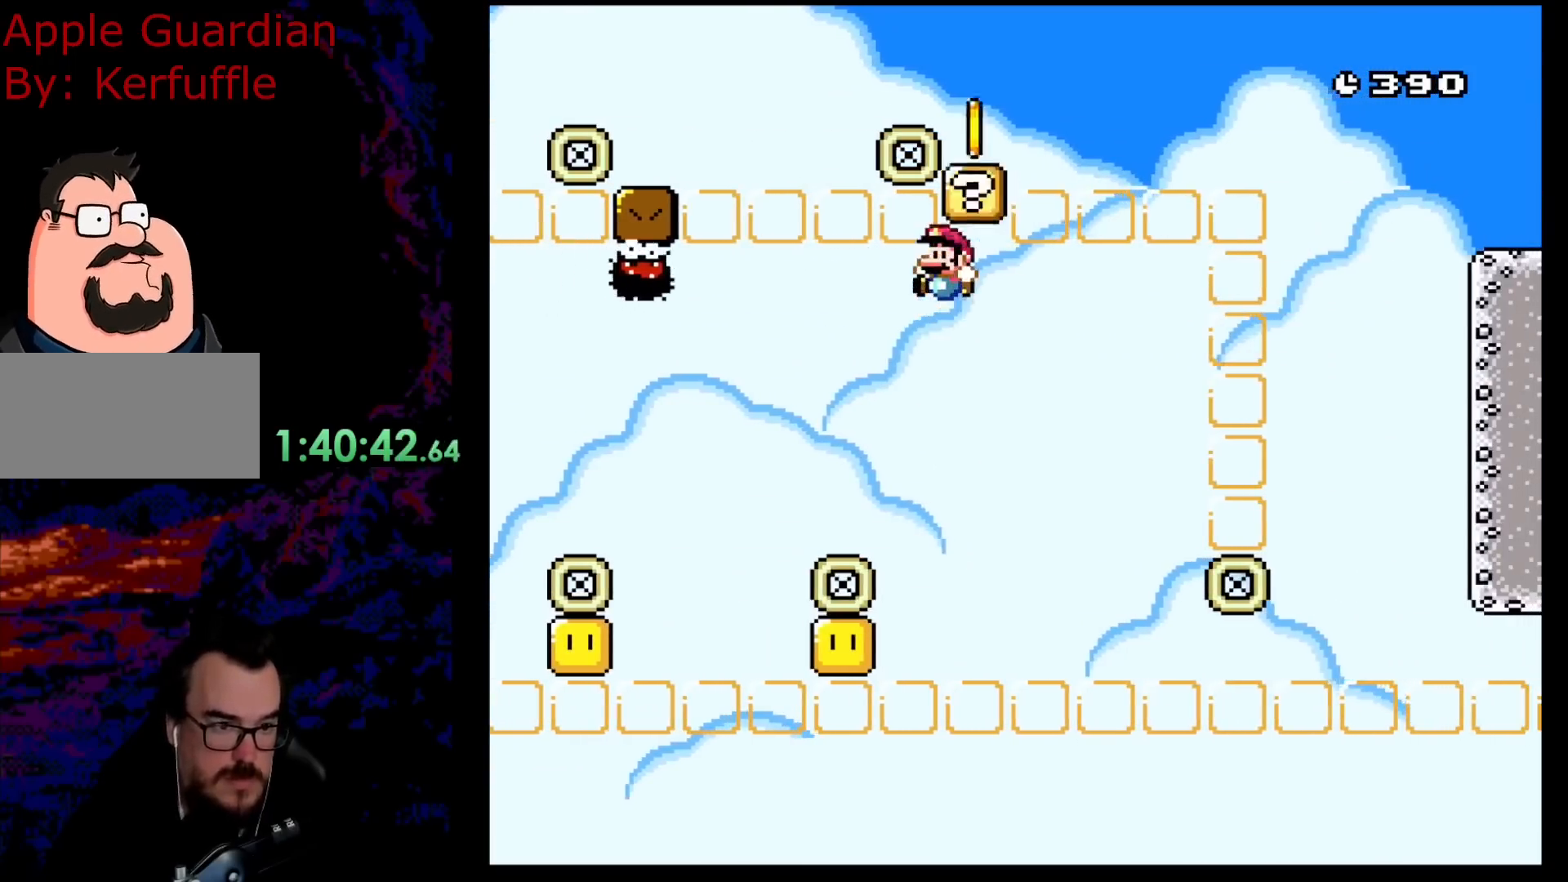
{"buttons": ["Y"], "events": [[133, "DPAD_LEFT", "down"], [367, "DPAD_LEFT", "up"], [383, "DPAD_RIGHT", "down"], [400, "B", "up"], [467, "DPAD_RIGHT", "up"]]}
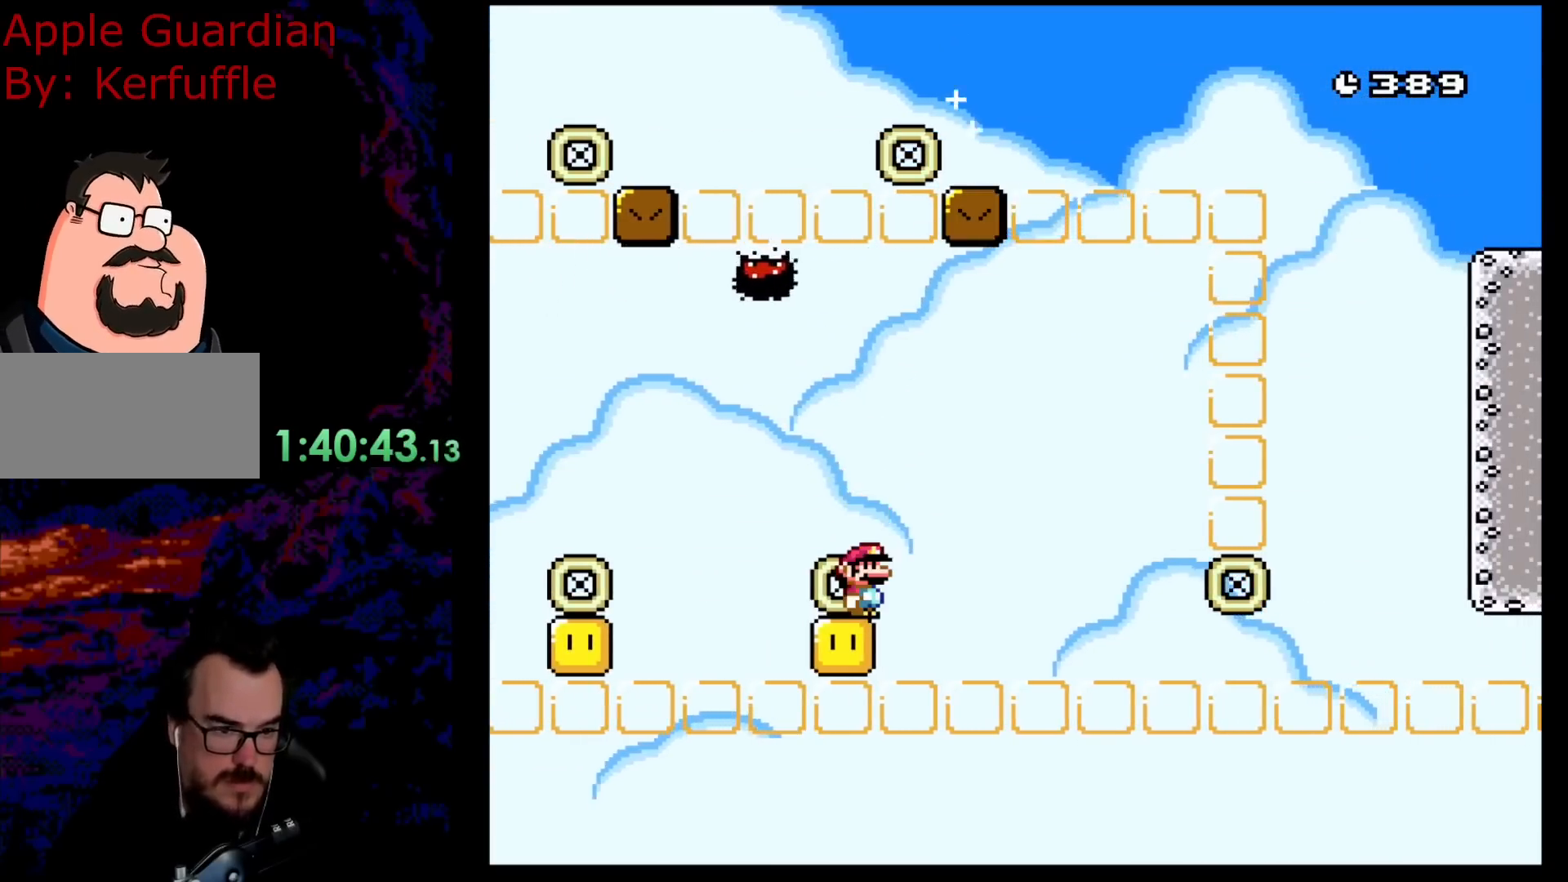
{"buttons": ["Y"], "events": []}
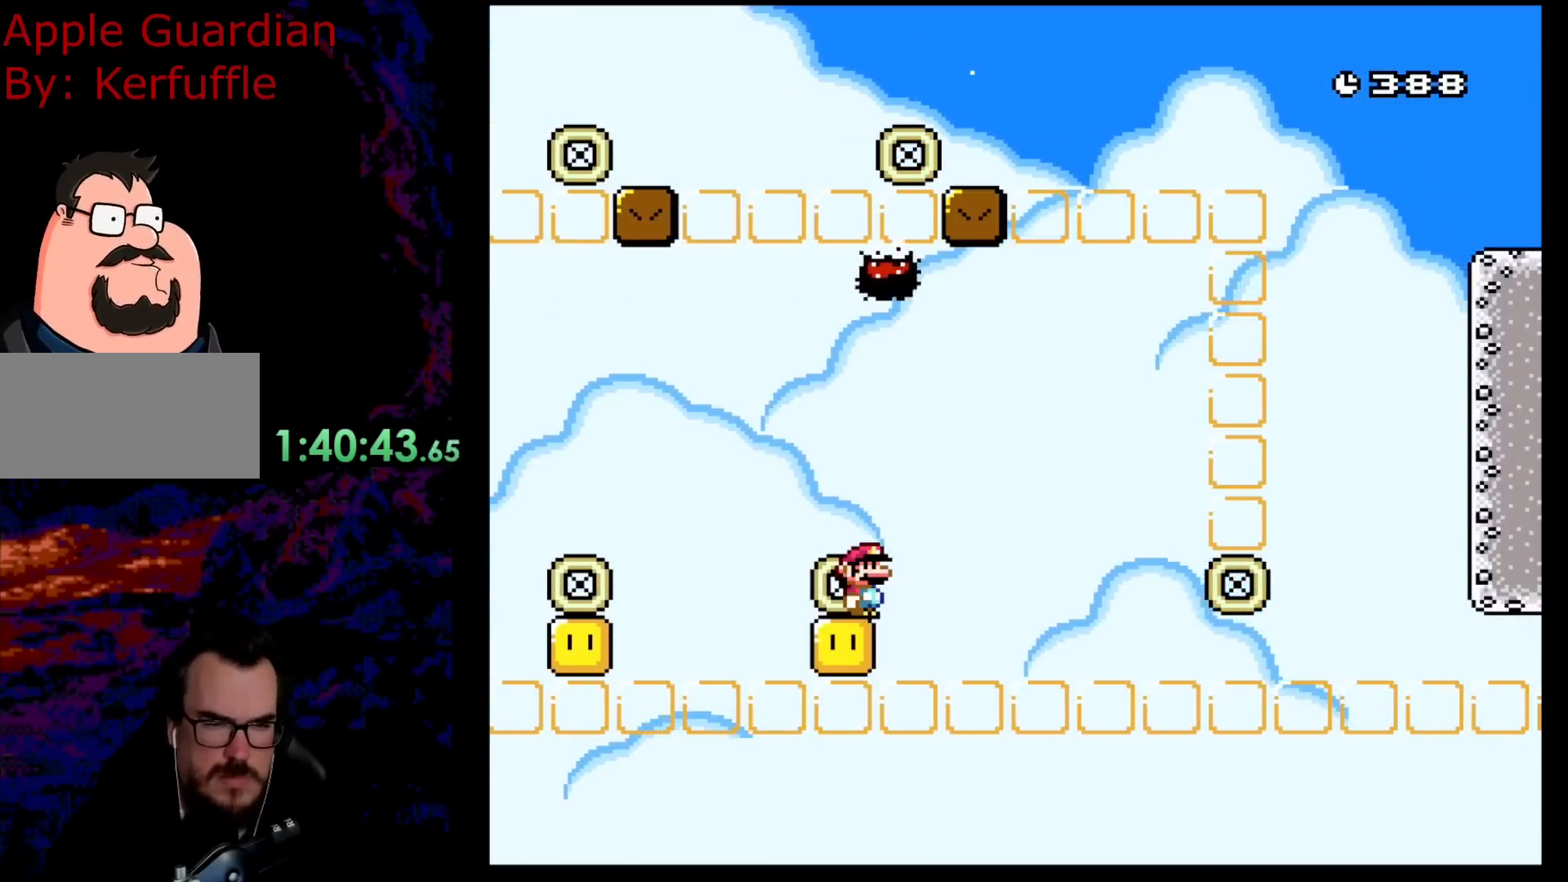
{"buttons": ["Y"], "events": []}
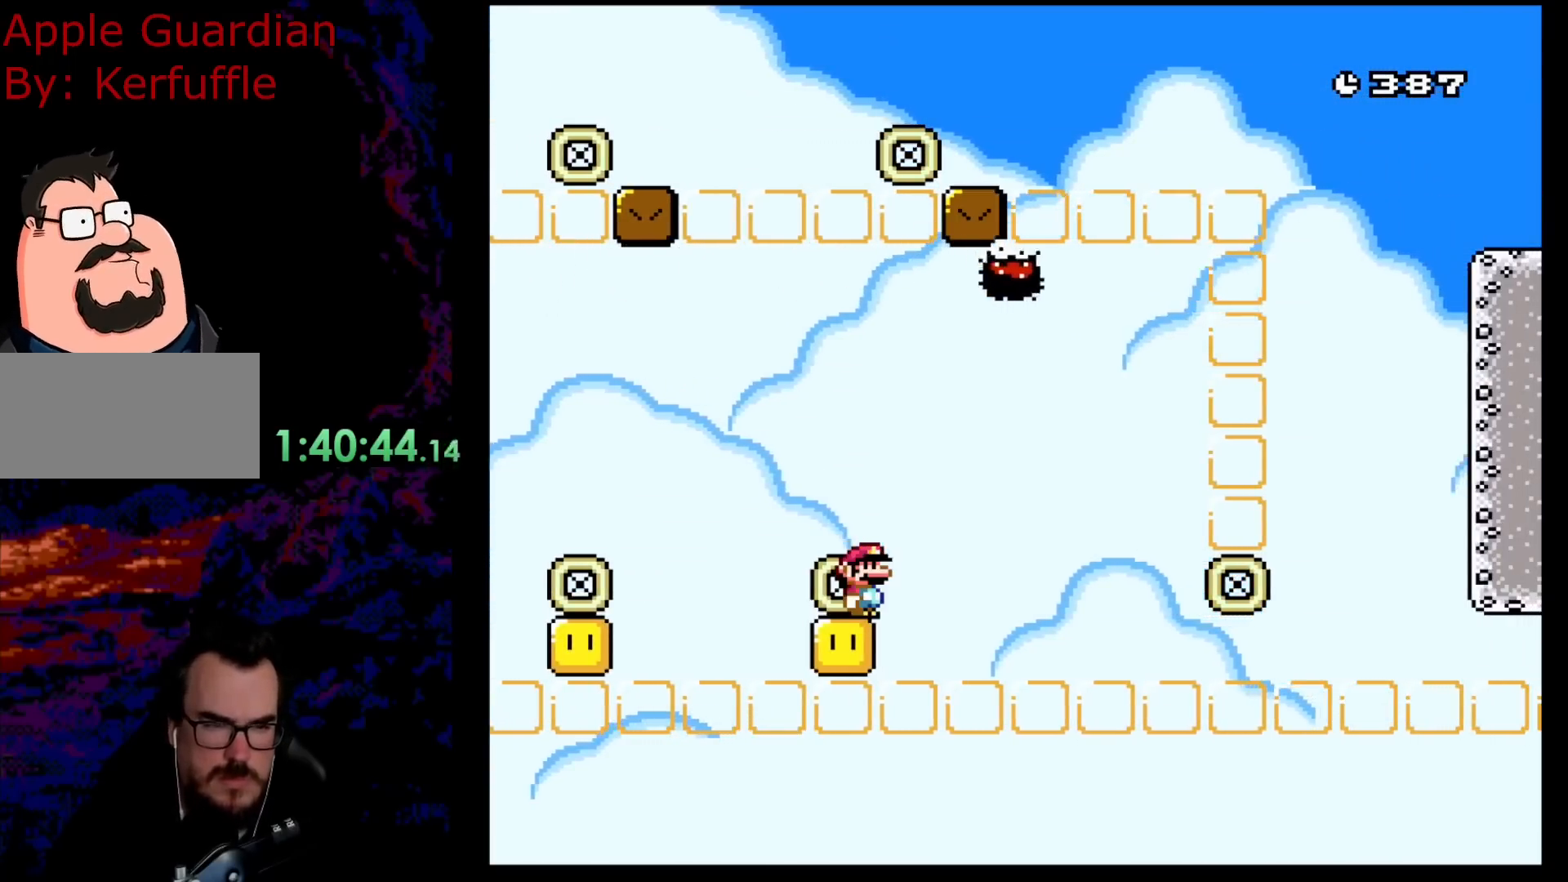
{"buttons": ["X", "DPAD_RIGHT"], "events": [[33, "Y", "up"], [50, "X", "down"], [433, "DPAD_RIGHT", "down"]]}
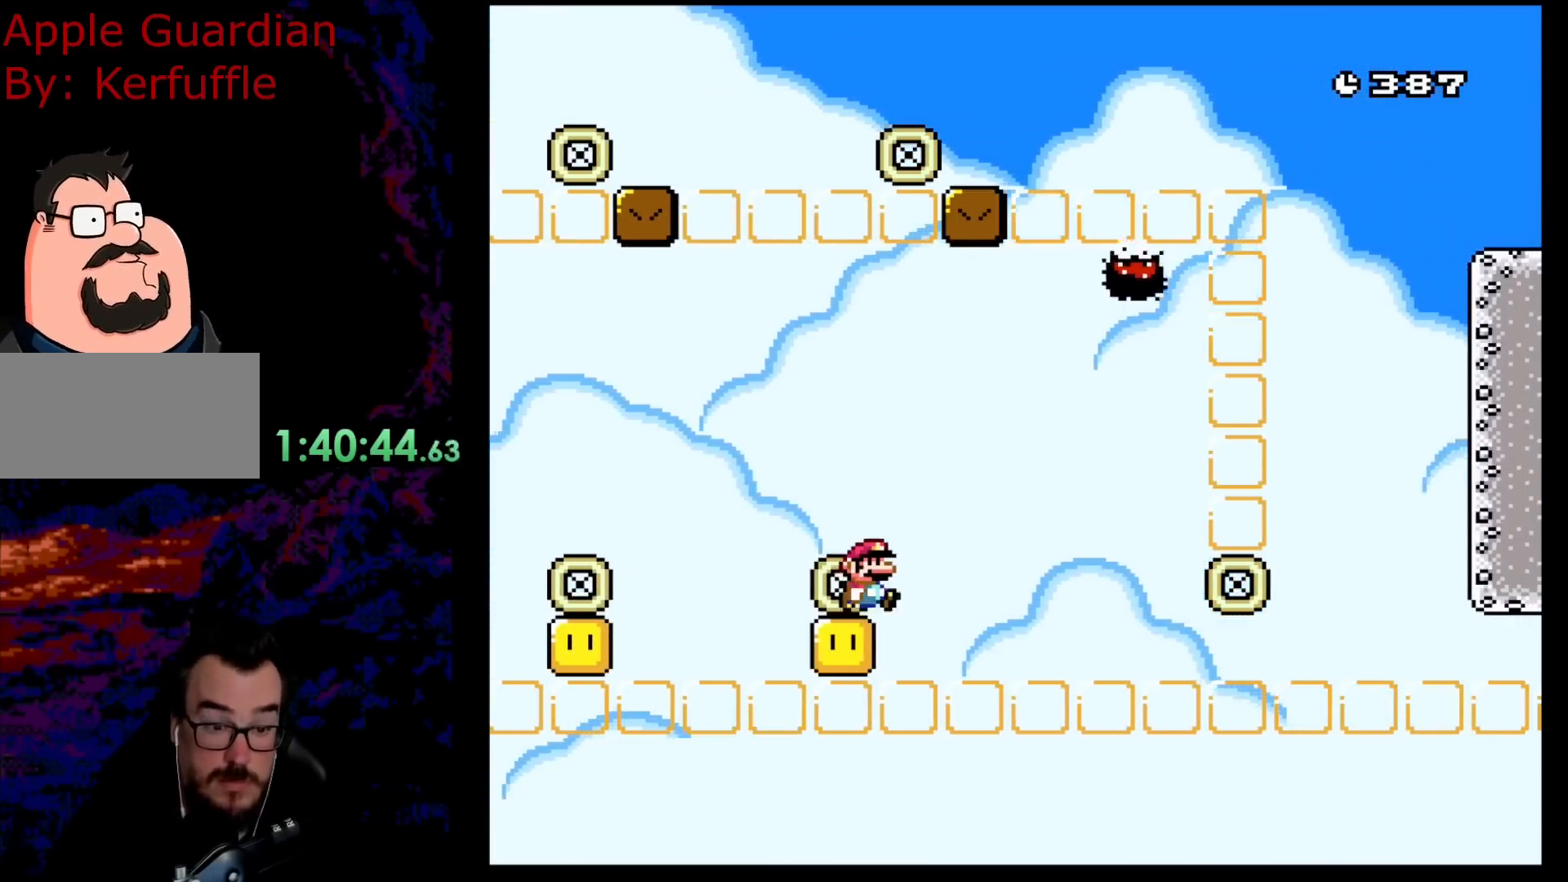
{"buttons": ["A", "X", "DPAD_RIGHT"], "events": [[50, "A", "down"]]}
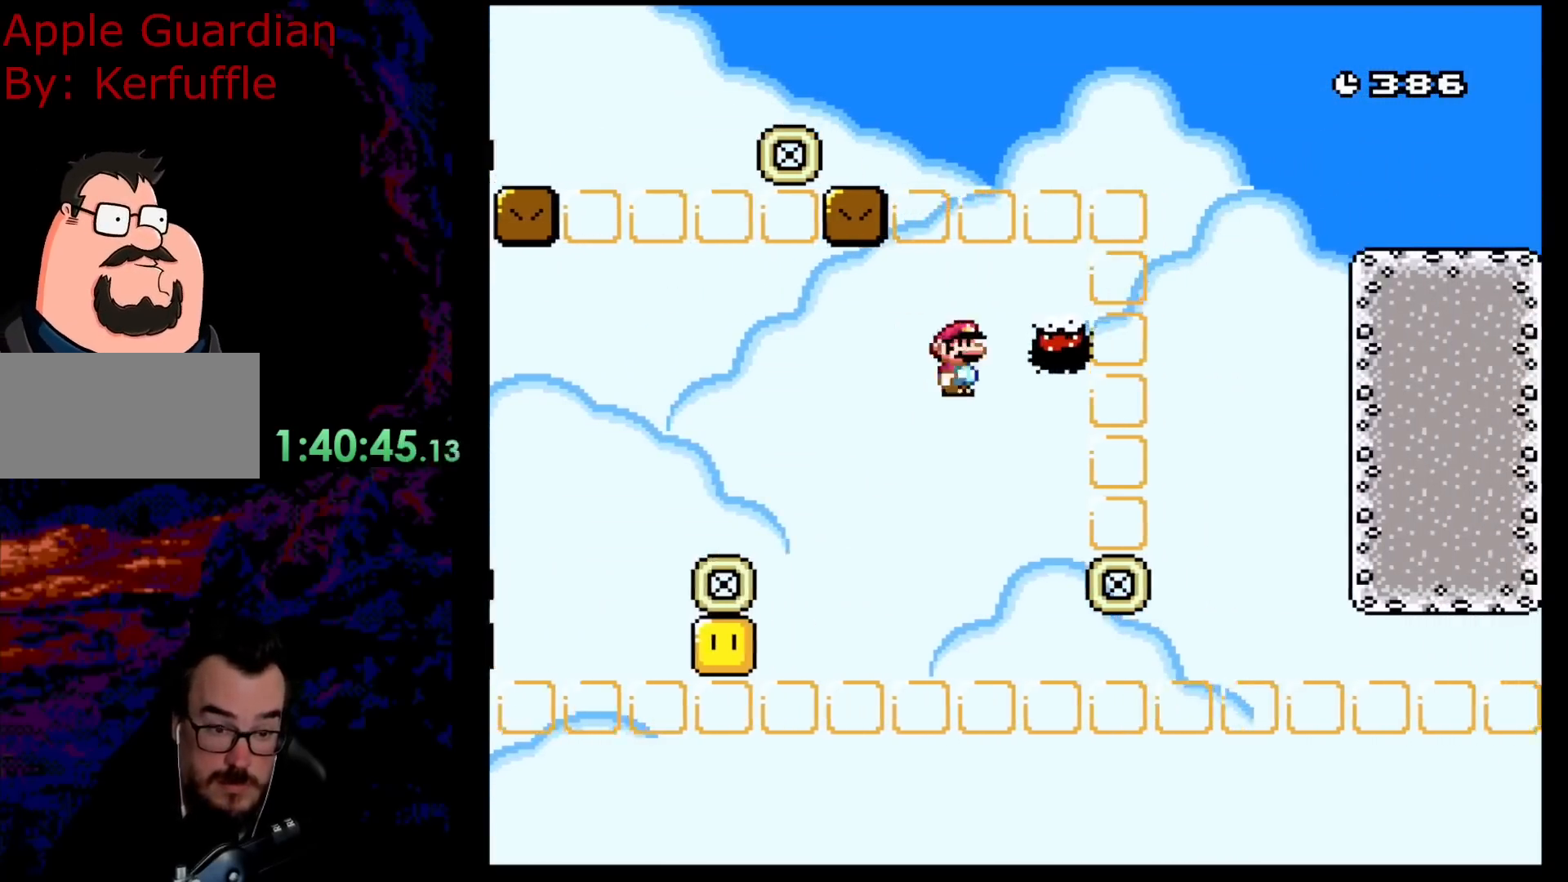
{"buttons": ["A", "X", "DPAD_RIGHT"], "events": []}
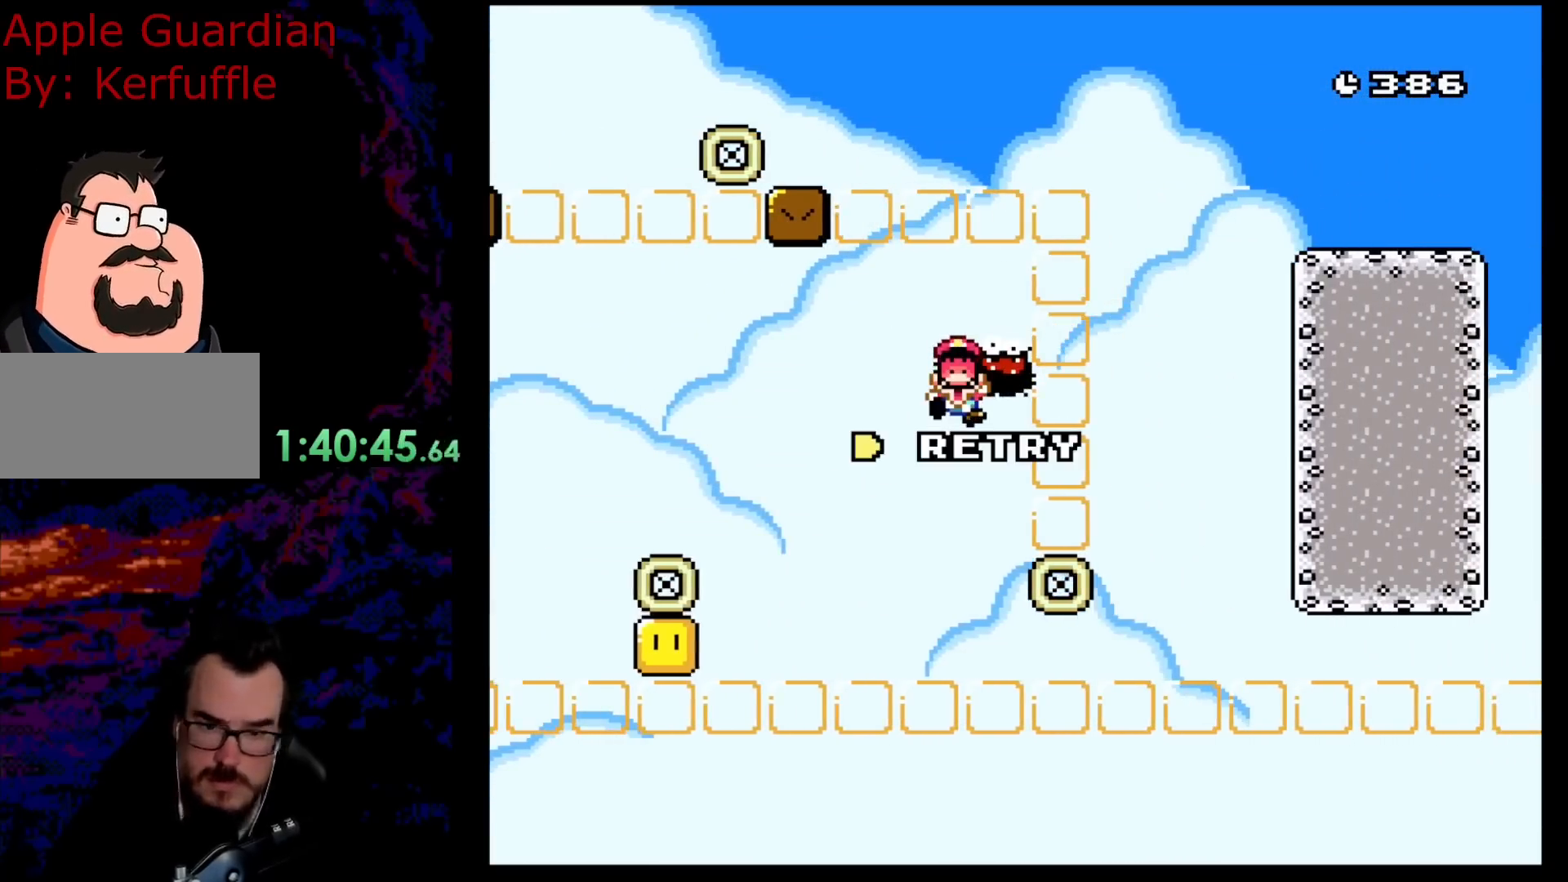
{"buttons": ["B"], "events": [[133, "DPAD_RIGHT", "up"], [167, "A", "up"], [250, "X", "up"], [433, "B", "down"]]}
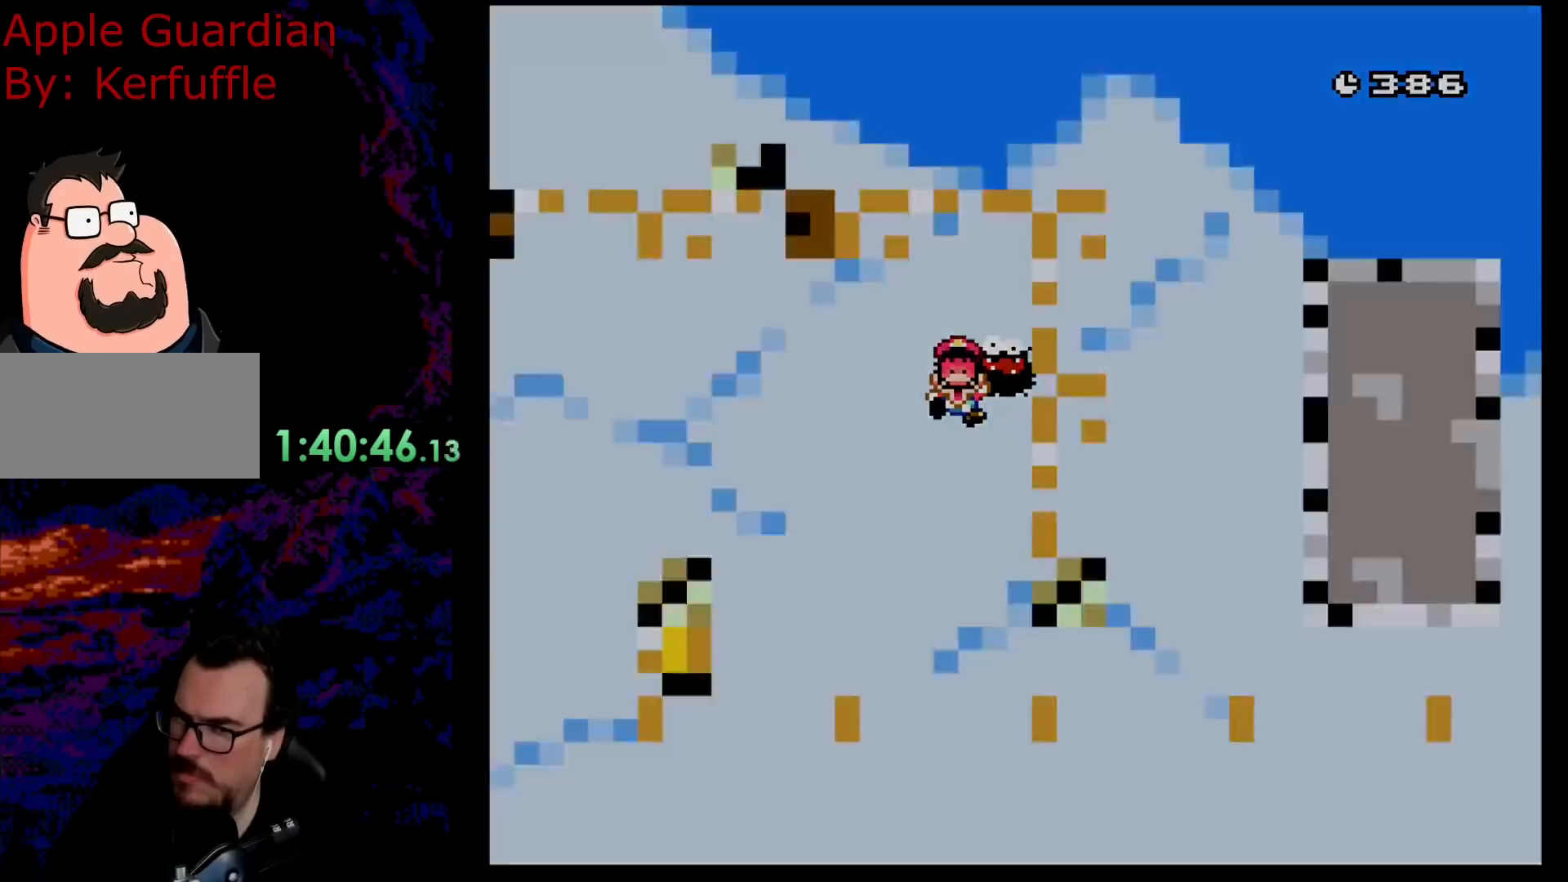
{"buttons": ["B"], "events": [[83, "B", "up"], [183, "B", "down"], [317, "B", "up"], [450, "B", "down"]]}